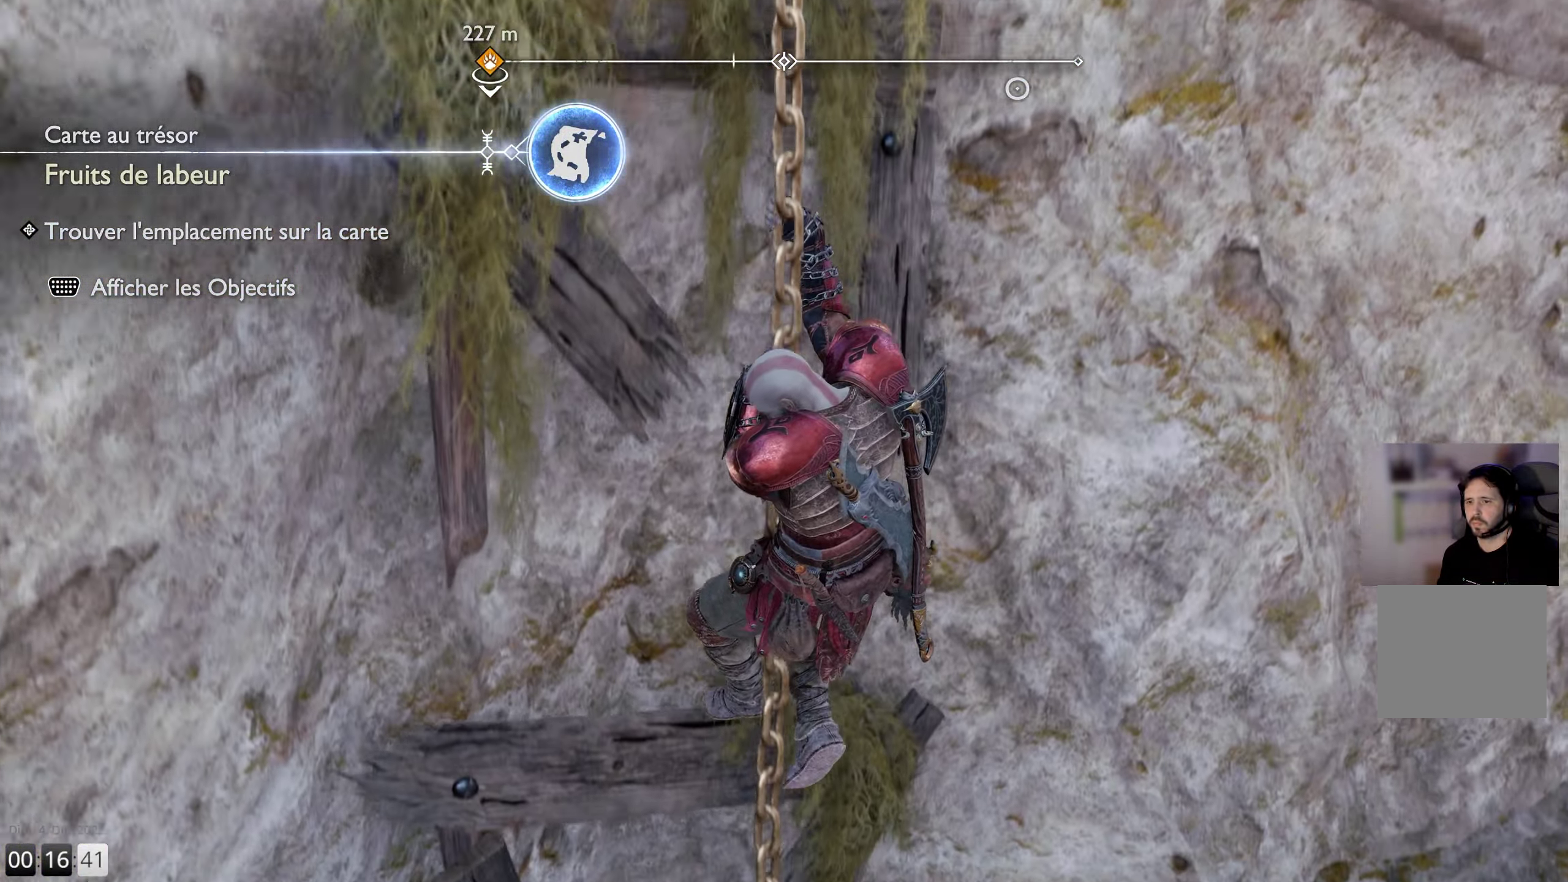
Gameplay with a controller (PlayStation layout); each line is a JSON object with the inputs held at the frame after it. "events" lists button and stick changes between this image and that frame as [ms after this image, input, new state], when the widget could be followed in between.
{"buttons": [], "left_stick": "down", "right_stick": "right", "events": []}
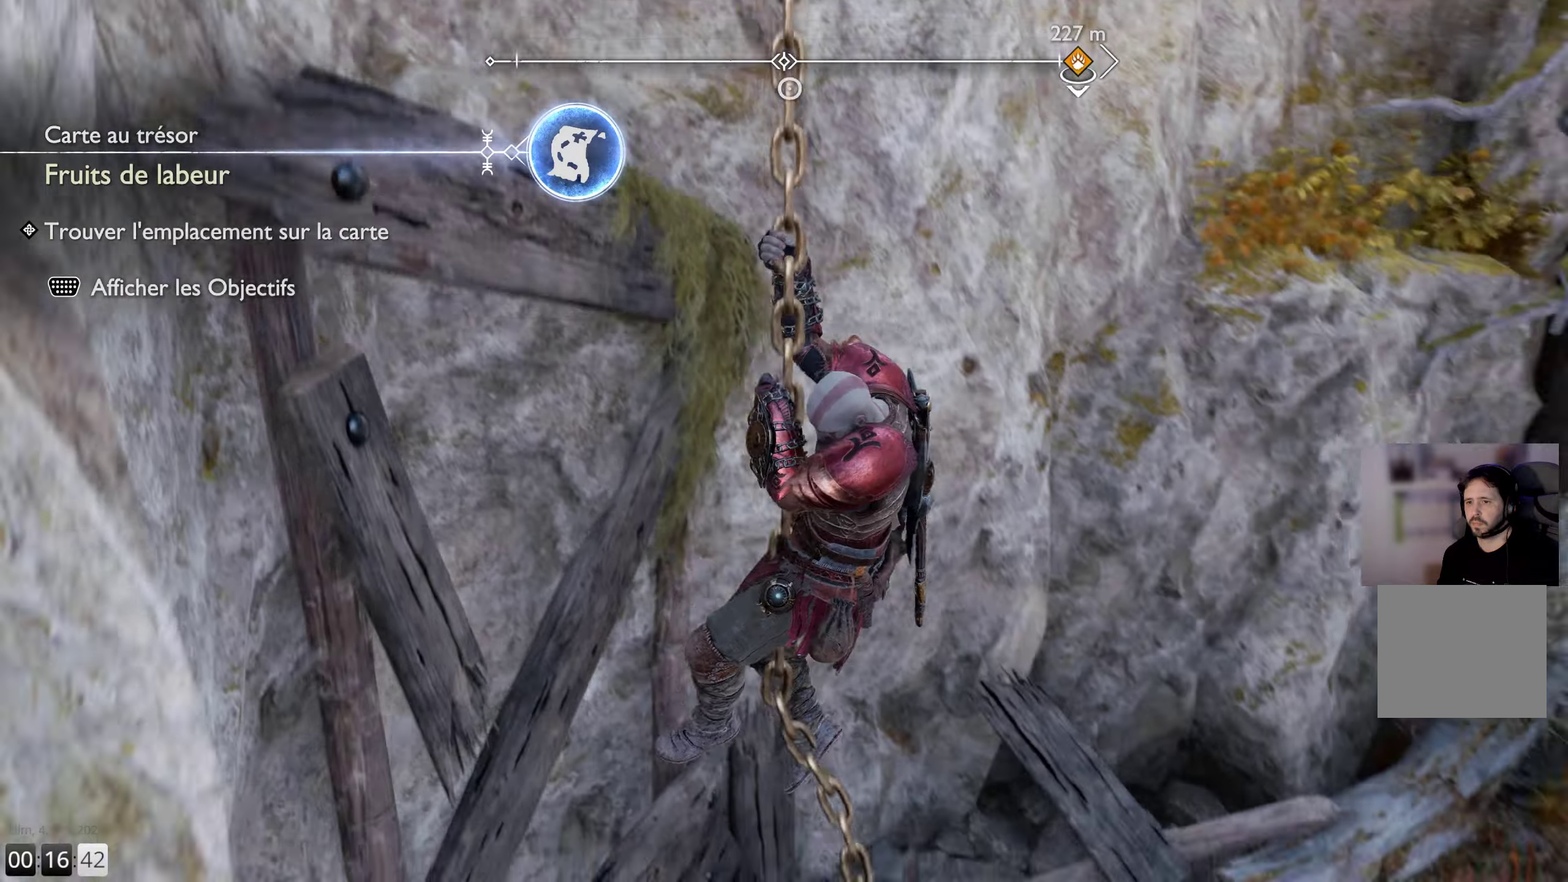
{"buttons": [], "left_stick": "down", "right_stick": "right", "events": []}
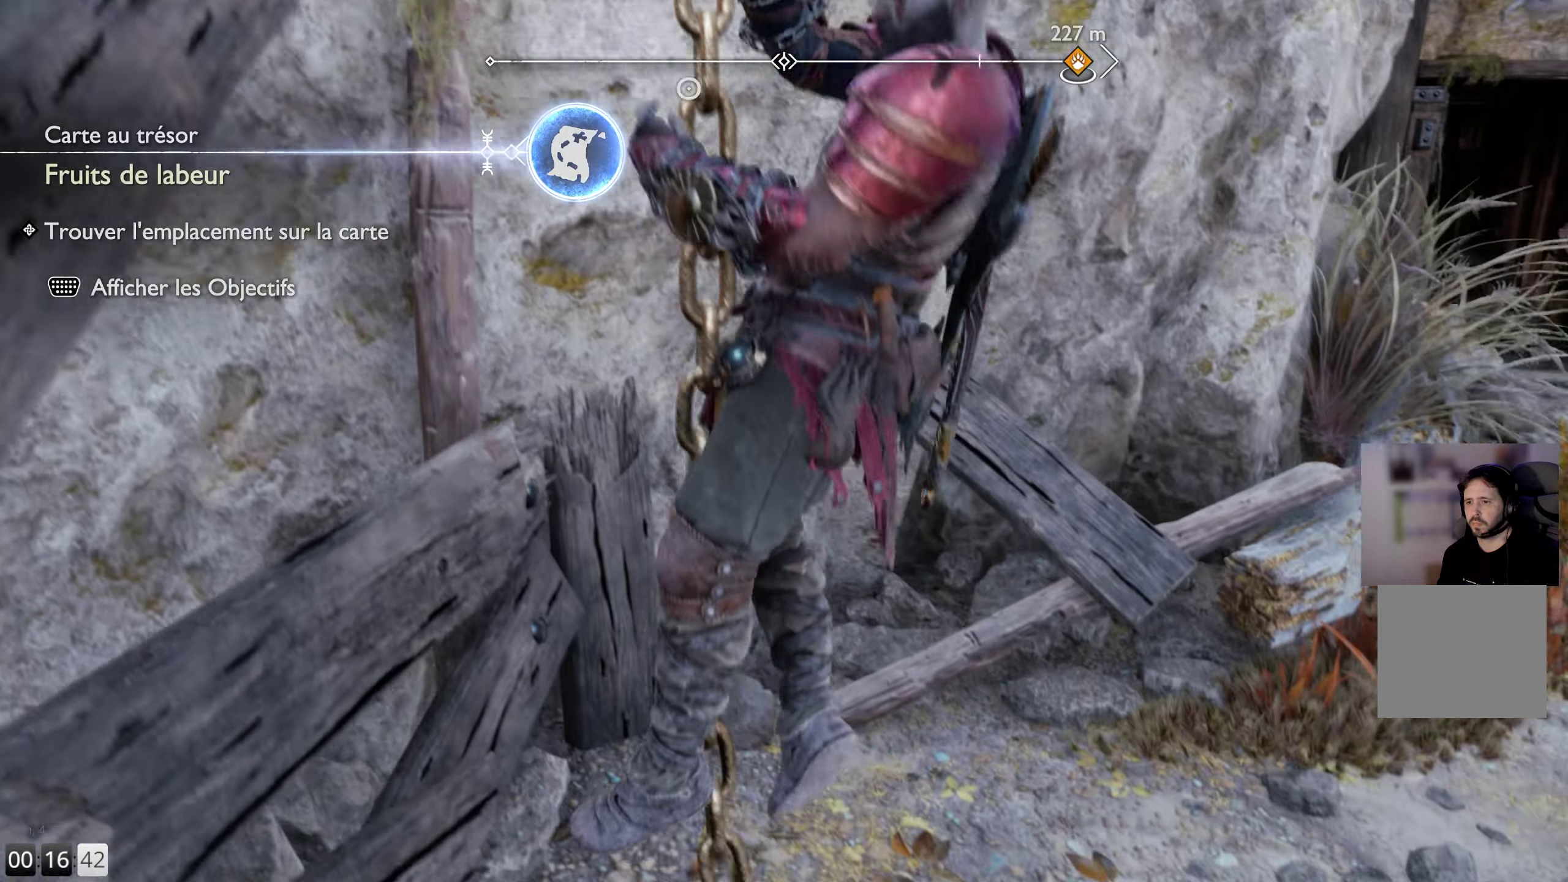
{"buttons": [], "left_stick": "right", "right_stick": "right", "events": [[100, "left_stick", "down-right"], [267, "left_stick", "right"]]}
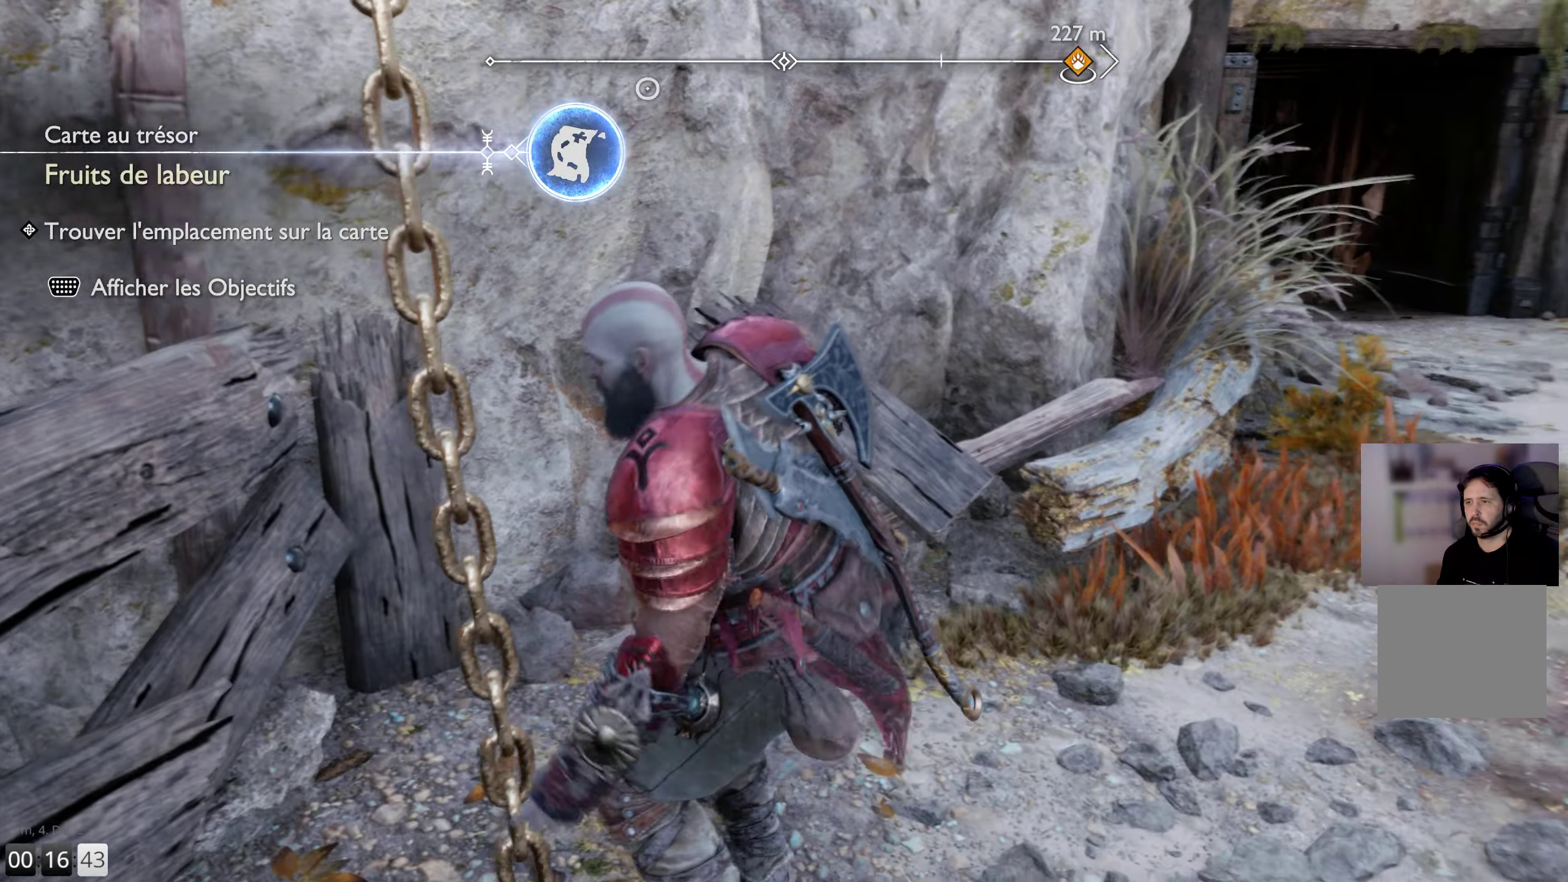
{"buttons": [], "left_stick": "up-right", "right_stick": "center", "events": [[33, "left_stick", "up-right"], [450, "right_stick", "center"]]}
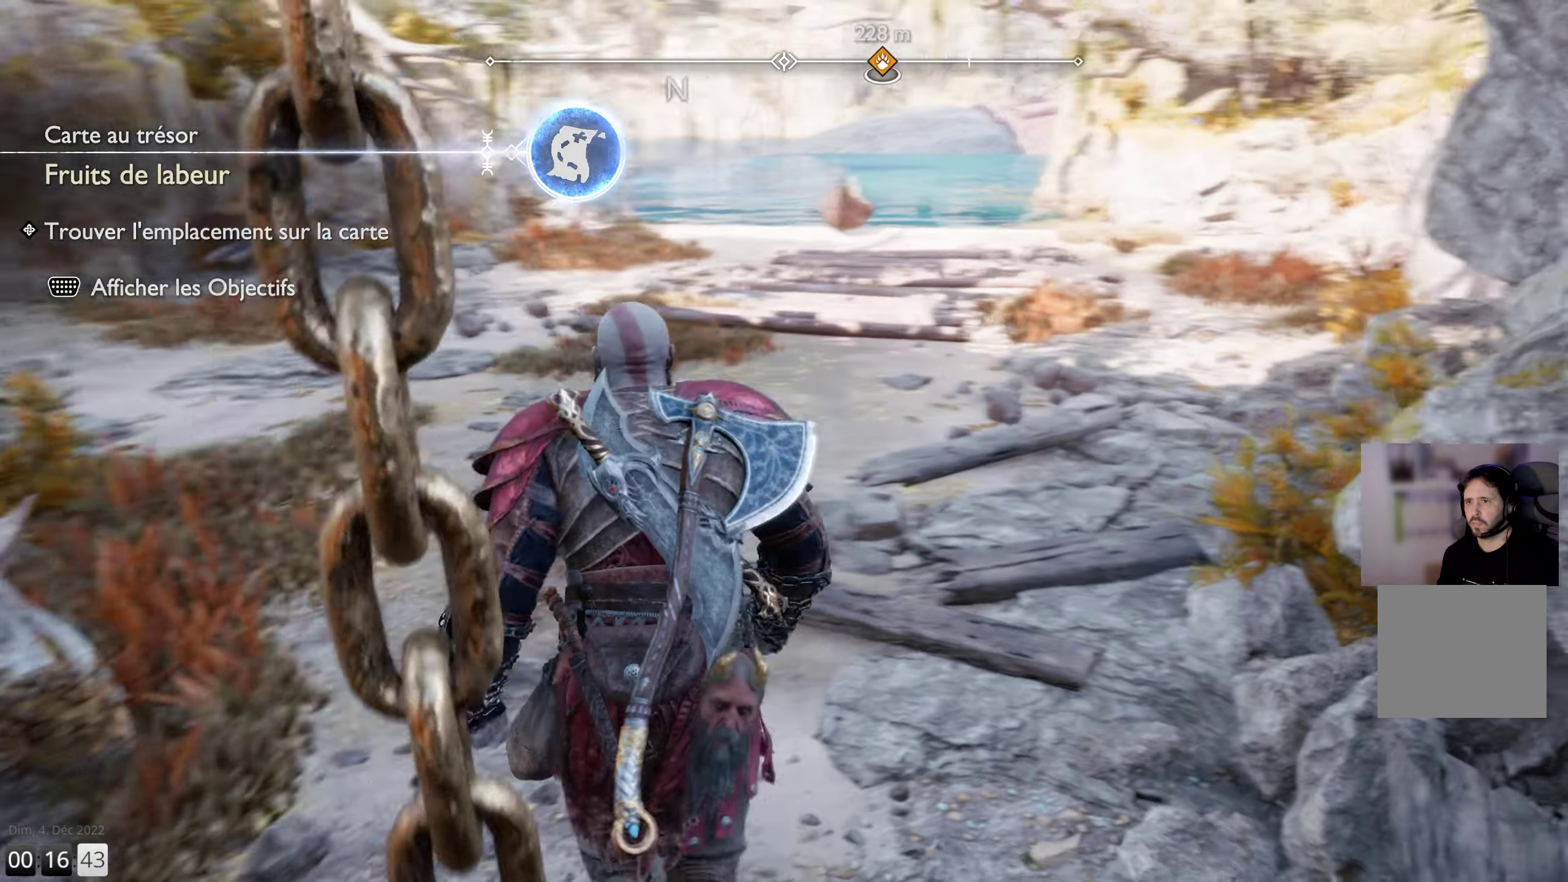
{"buttons": [], "left_stick": "up", "right_stick": "up-left", "events": [[17, "left_stick", "up"], [317, "right_stick", "up-left"]]}
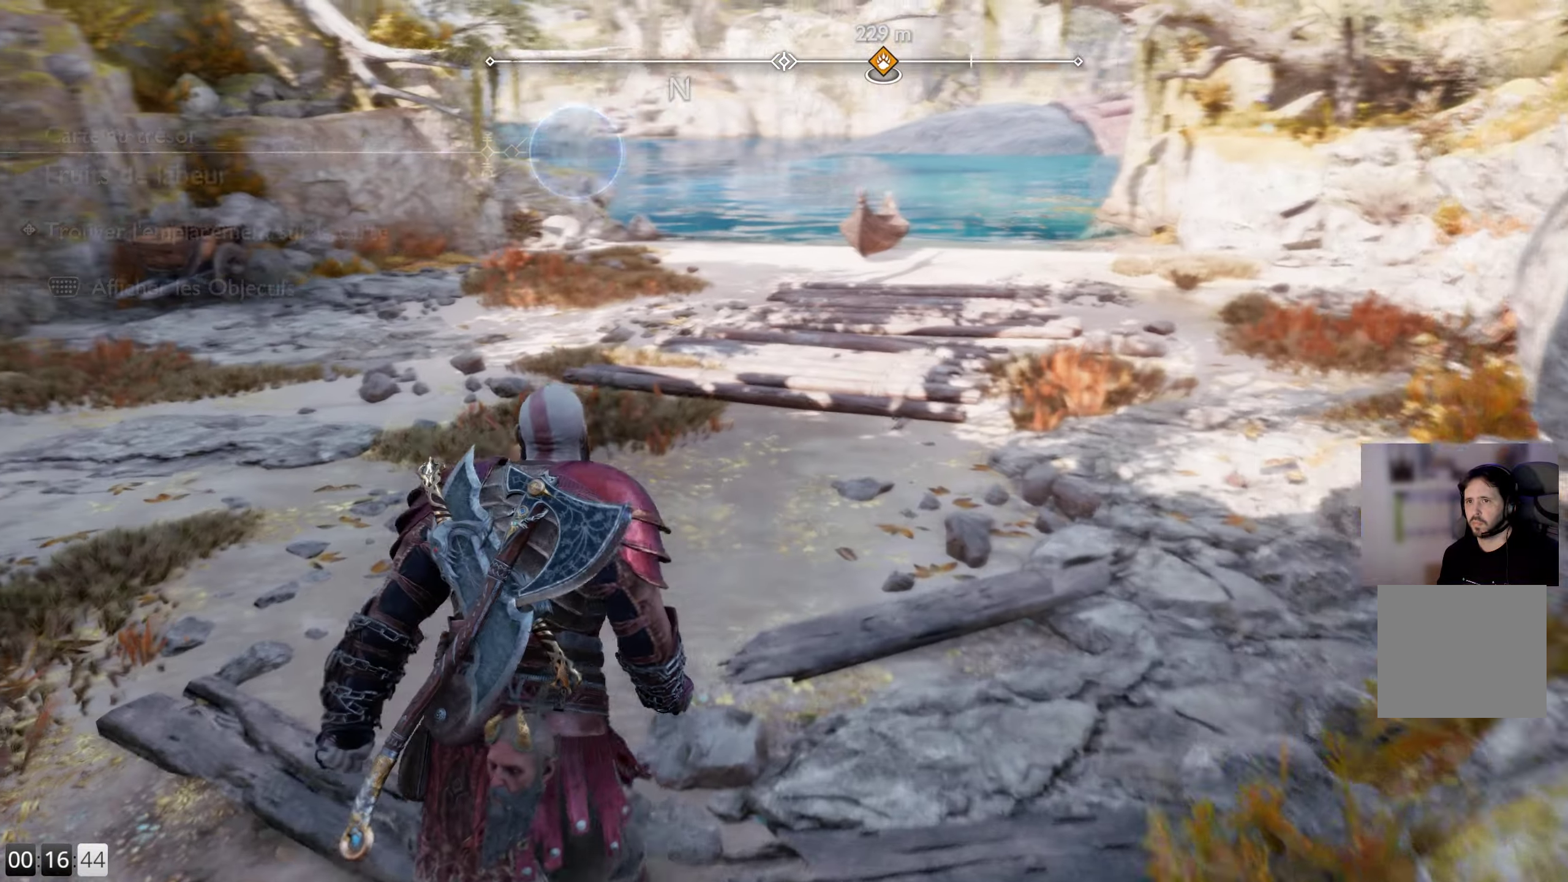
{"buttons": [], "left_stick": "up-right", "right_stick": "up-left", "events": [[167, "left_stick", "up-right"]]}
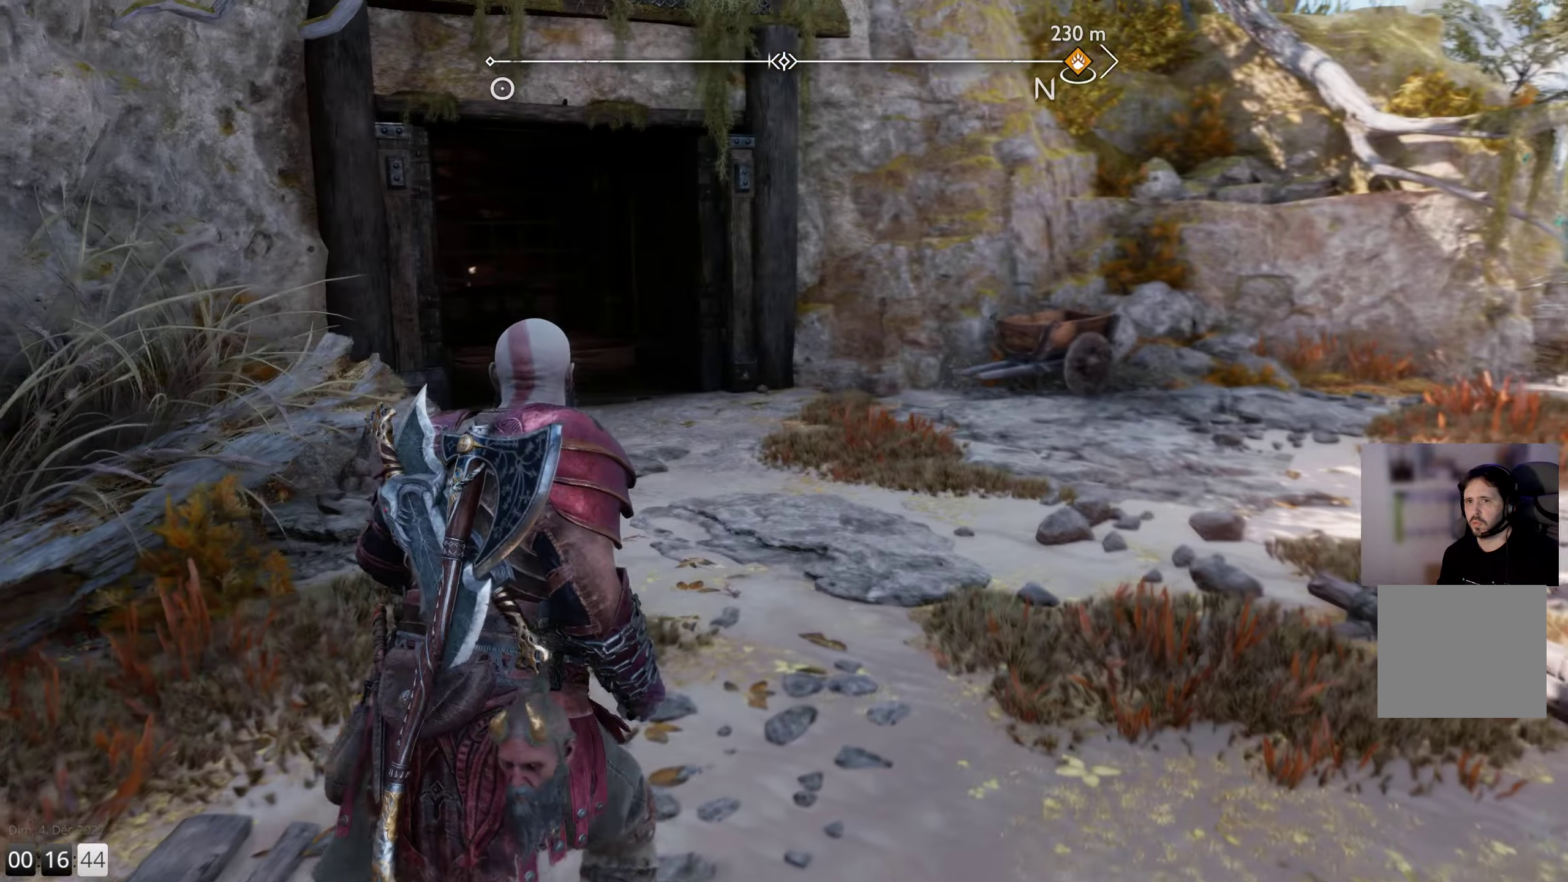
{"buttons": [], "left_stick": "up-right", "right_stick": "up-left", "events": []}
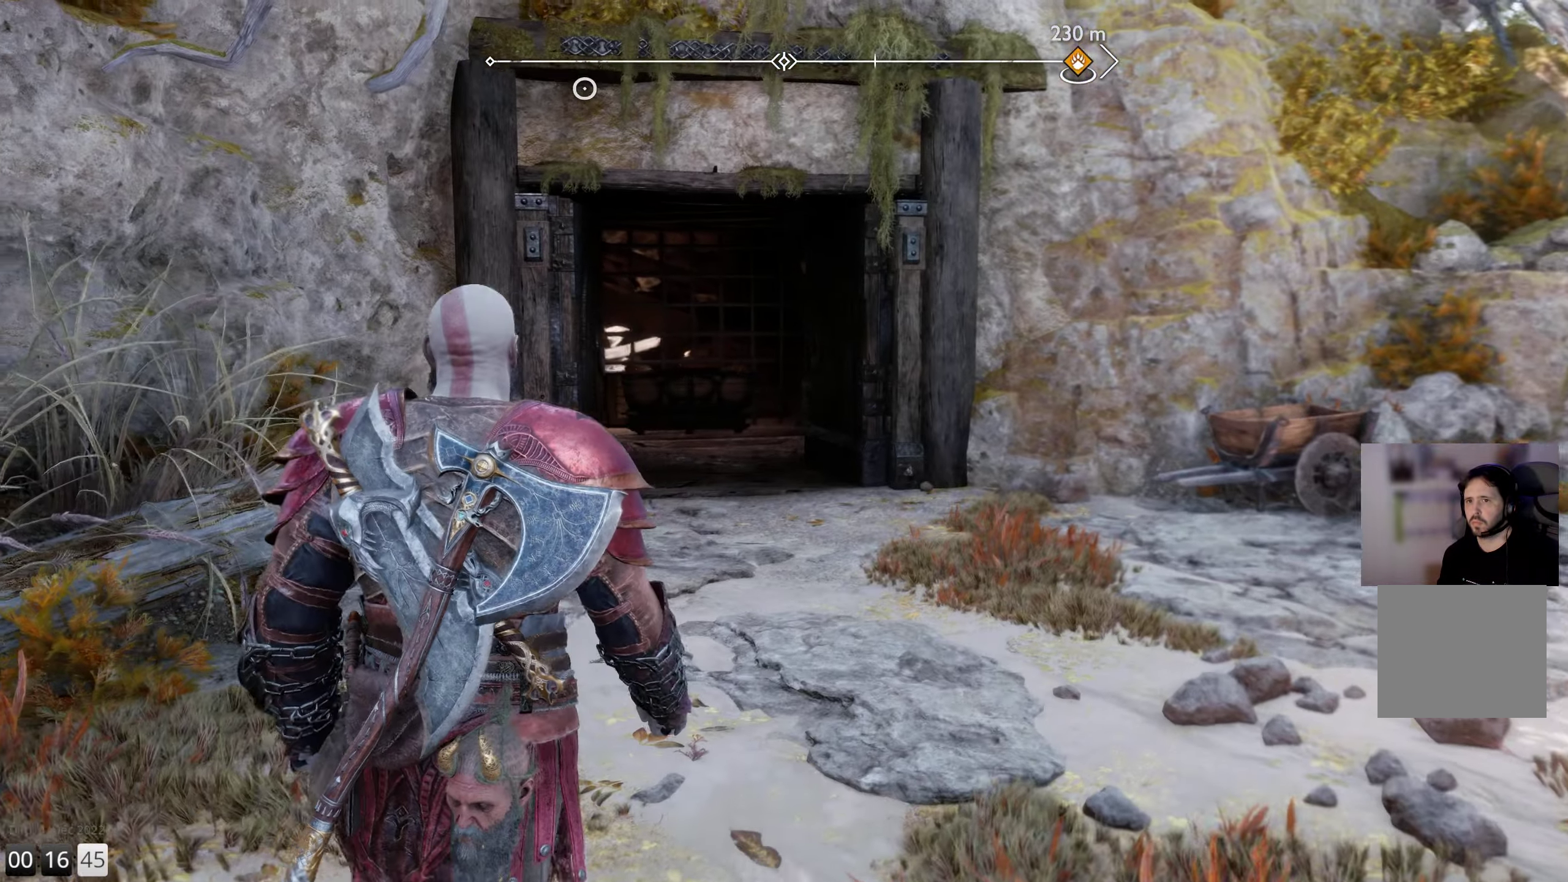
{"buttons": [], "left_stick": "up-right", "right_stick": "center", "events": [[200, "right_stick", "center"]]}
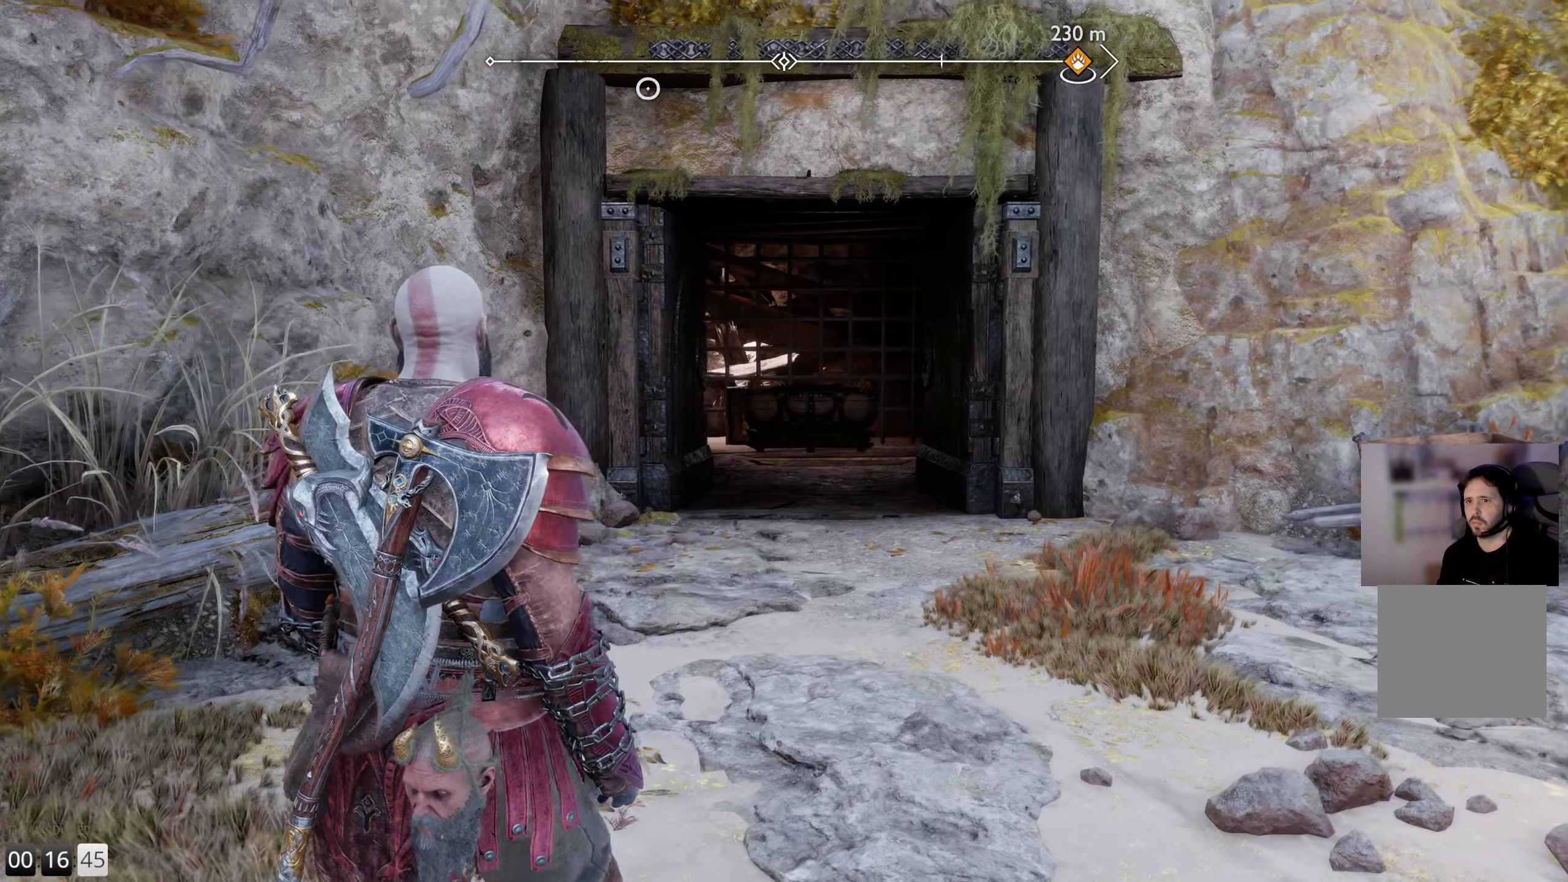
{"buttons": [], "left_stick": "up-right", "right_stick": "center", "events": []}
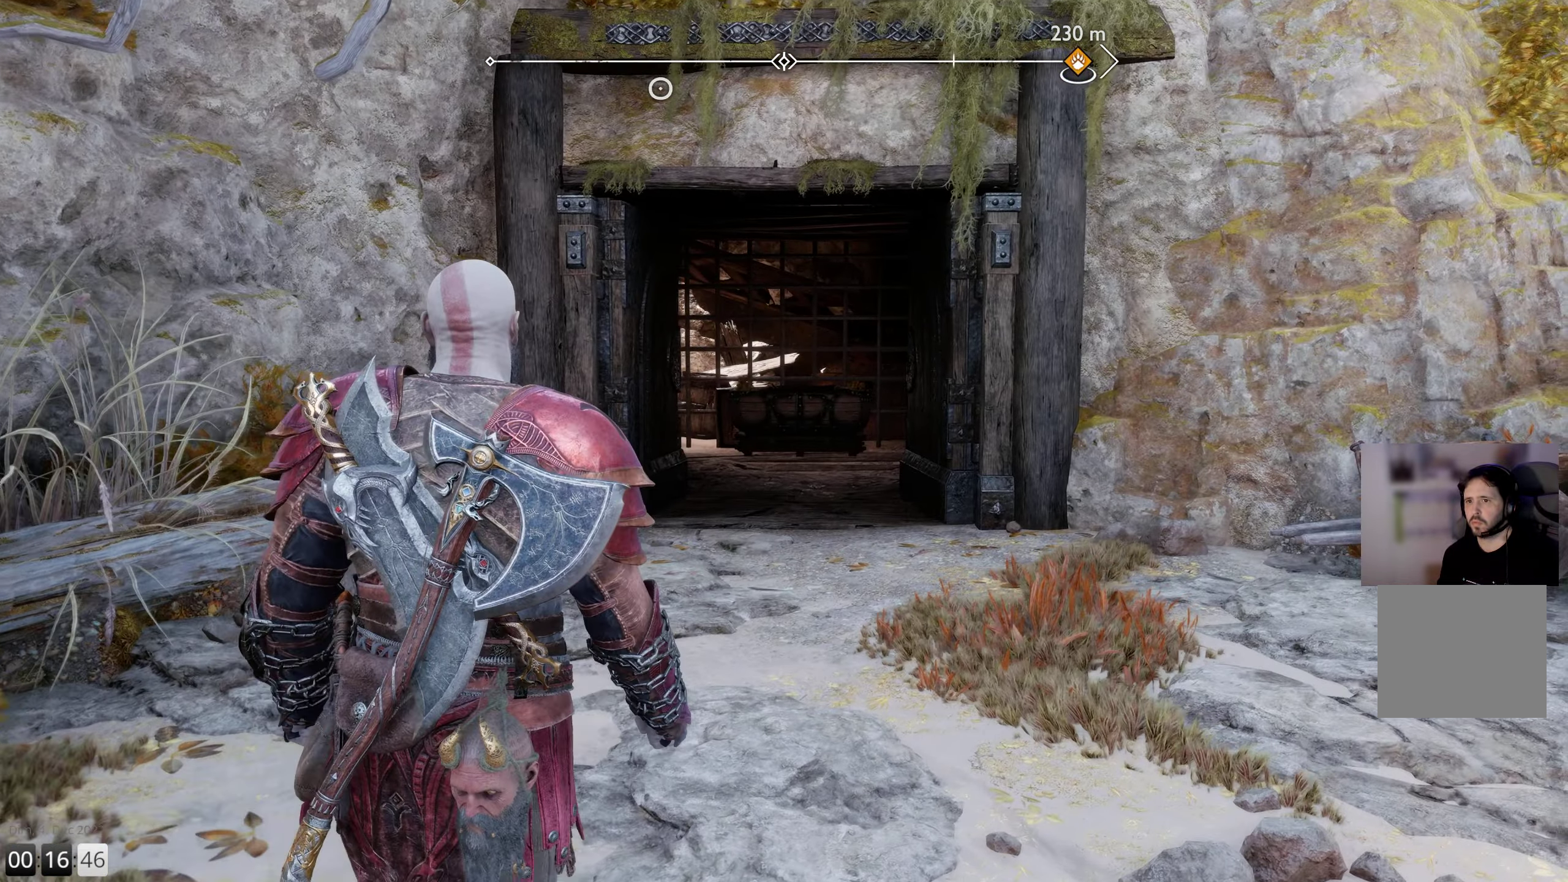
{"buttons": [], "left_stick": "down-right", "right_stick": "left", "events": [[283, "left_stick", "right"], [283, "right_stick", "left"], [400, "left_stick", "down-right"]]}
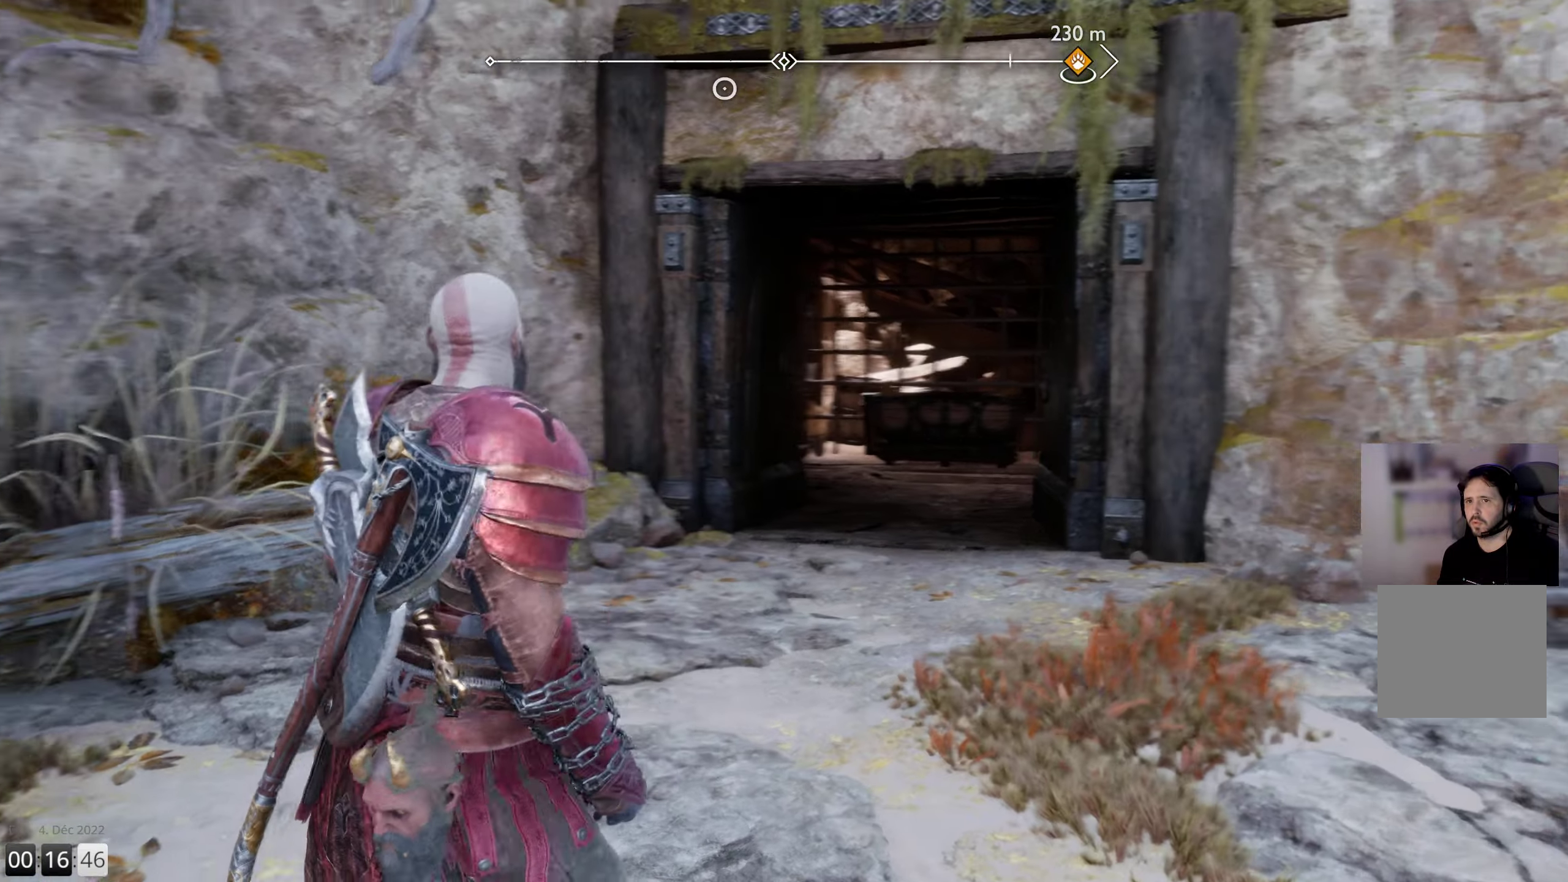
{"buttons": [], "left_stick": "down", "right_stick": "left", "events": [[250, "left_stick", "down"]]}
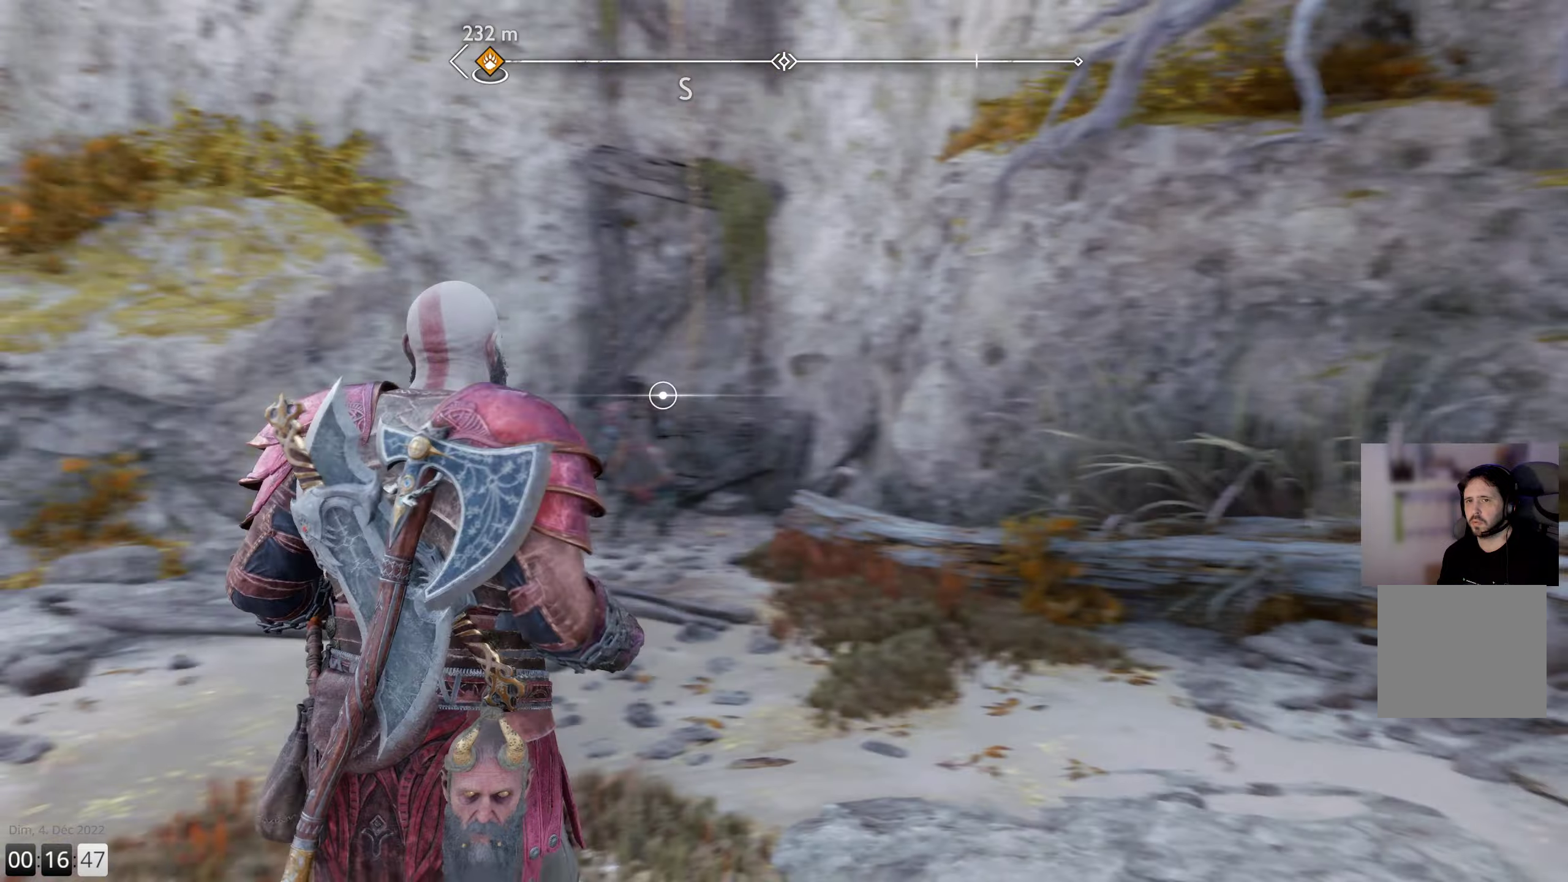
{"buttons": [], "left_stick": "center", "right_stick": "center", "events": [[17, "right_stick", "up-left"], [200, "left_stick", "center"], [284, "right_stick", "center"]]}
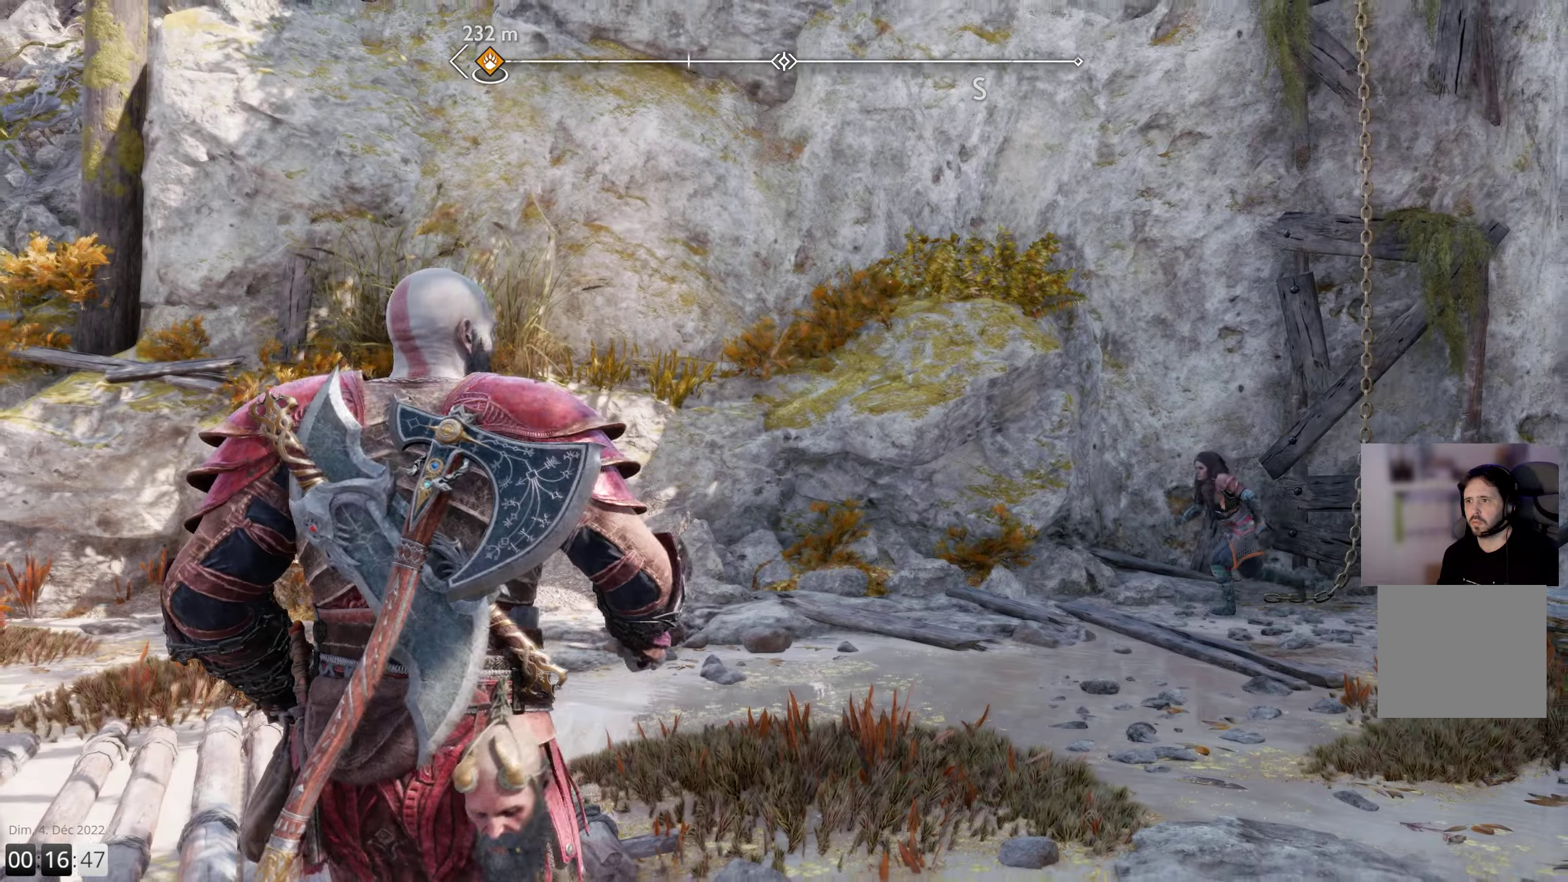
{"buttons": [], "left_stick": "center", "right_stick": "center", "events": [[50, "right_stick", "left"], [417, "right_stick", "center"]]}
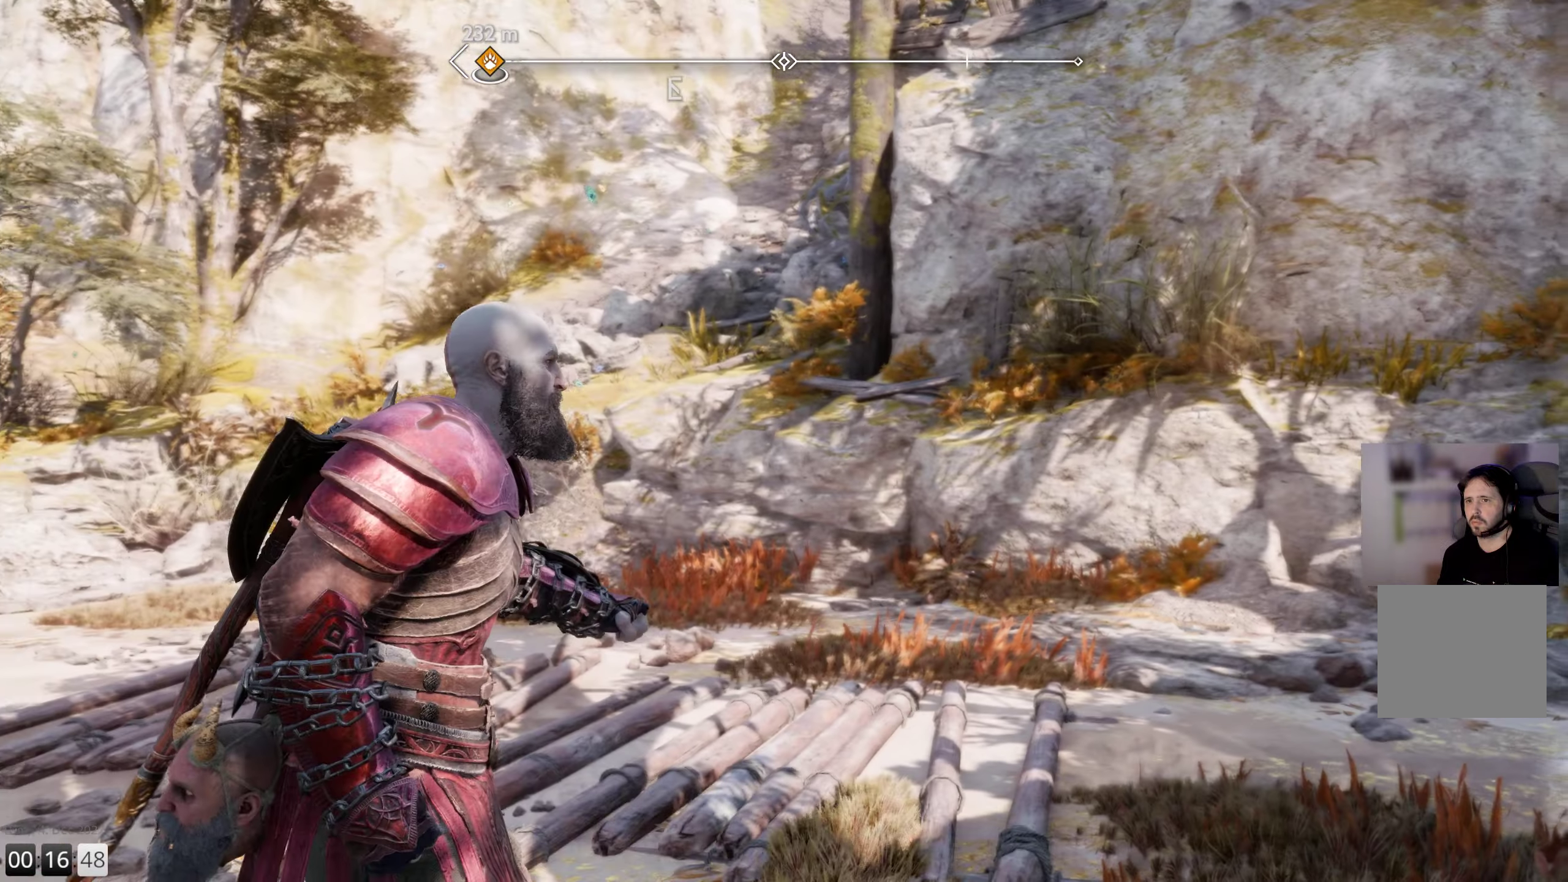
{"buttons": [], "left_stick": "up", "right_stick": "left", "events": [[117, "right_stick", "left"], [200, "left_stick", "up-left"], [500, "left_stick", "up"]]}
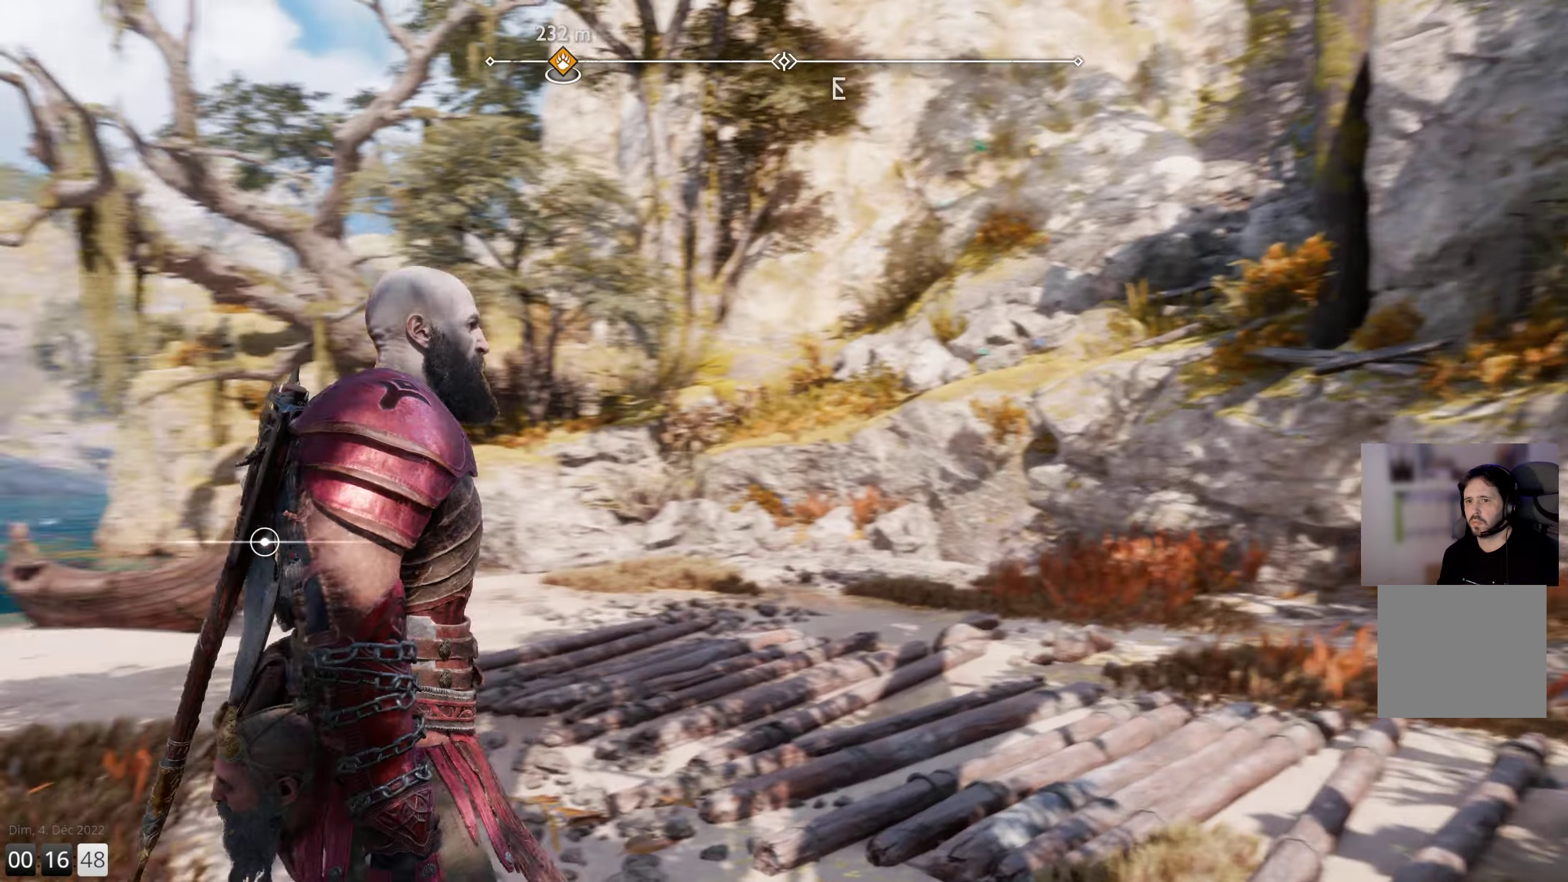
{"buttons": [], "left_stick": "up", "right_stick": "left", "events": []}
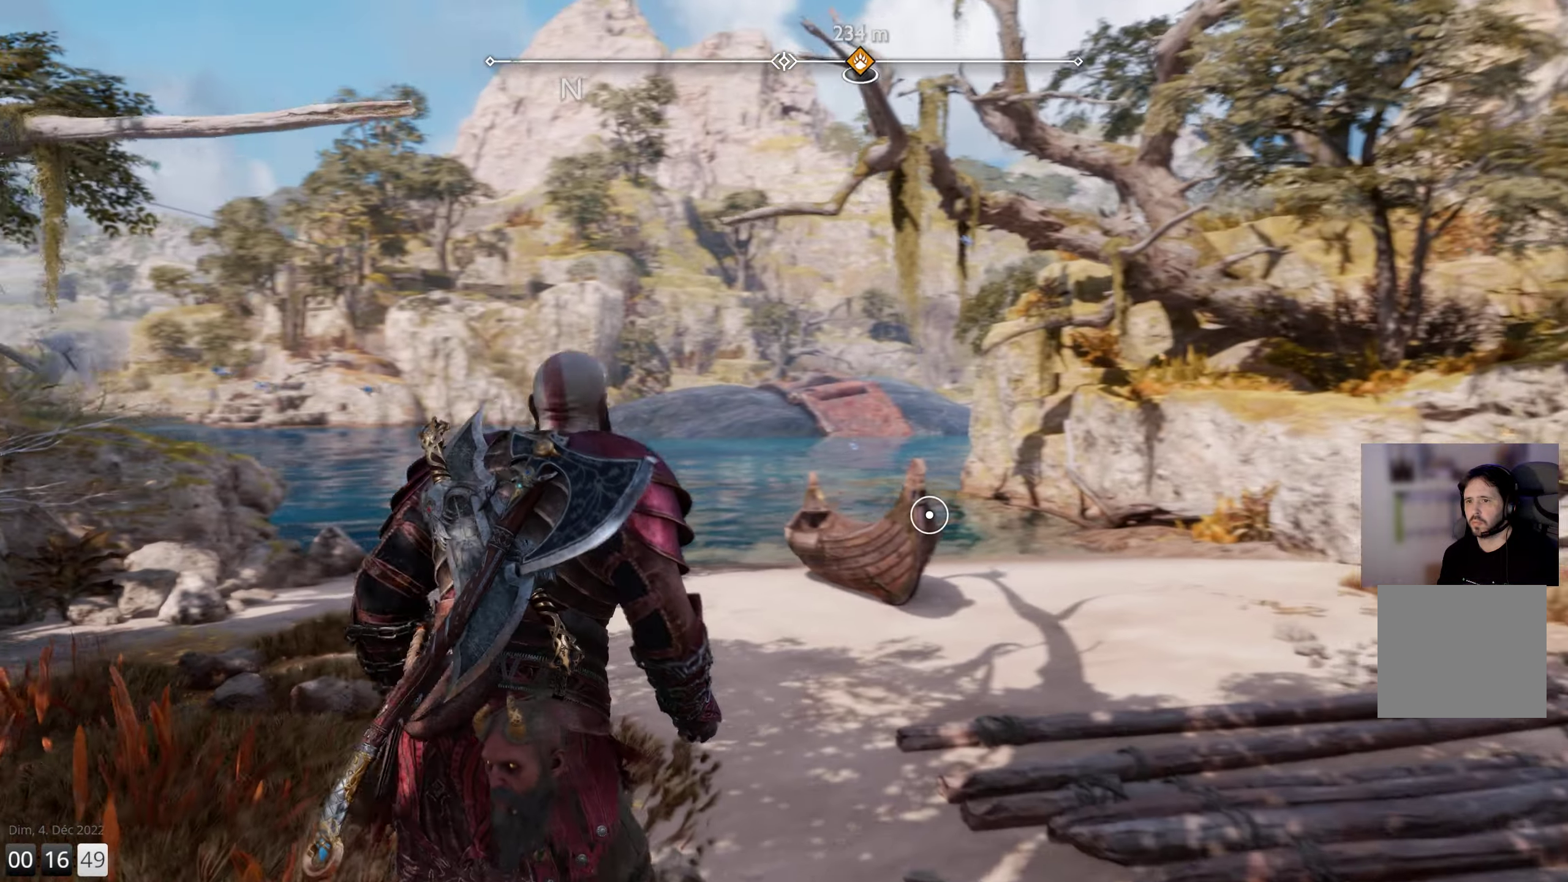
{"buttons": [], "left_stick": "center", "right_stick": "center", "events": [[367, "left_stick", "center"], [367, "right_stick", "center"]]}
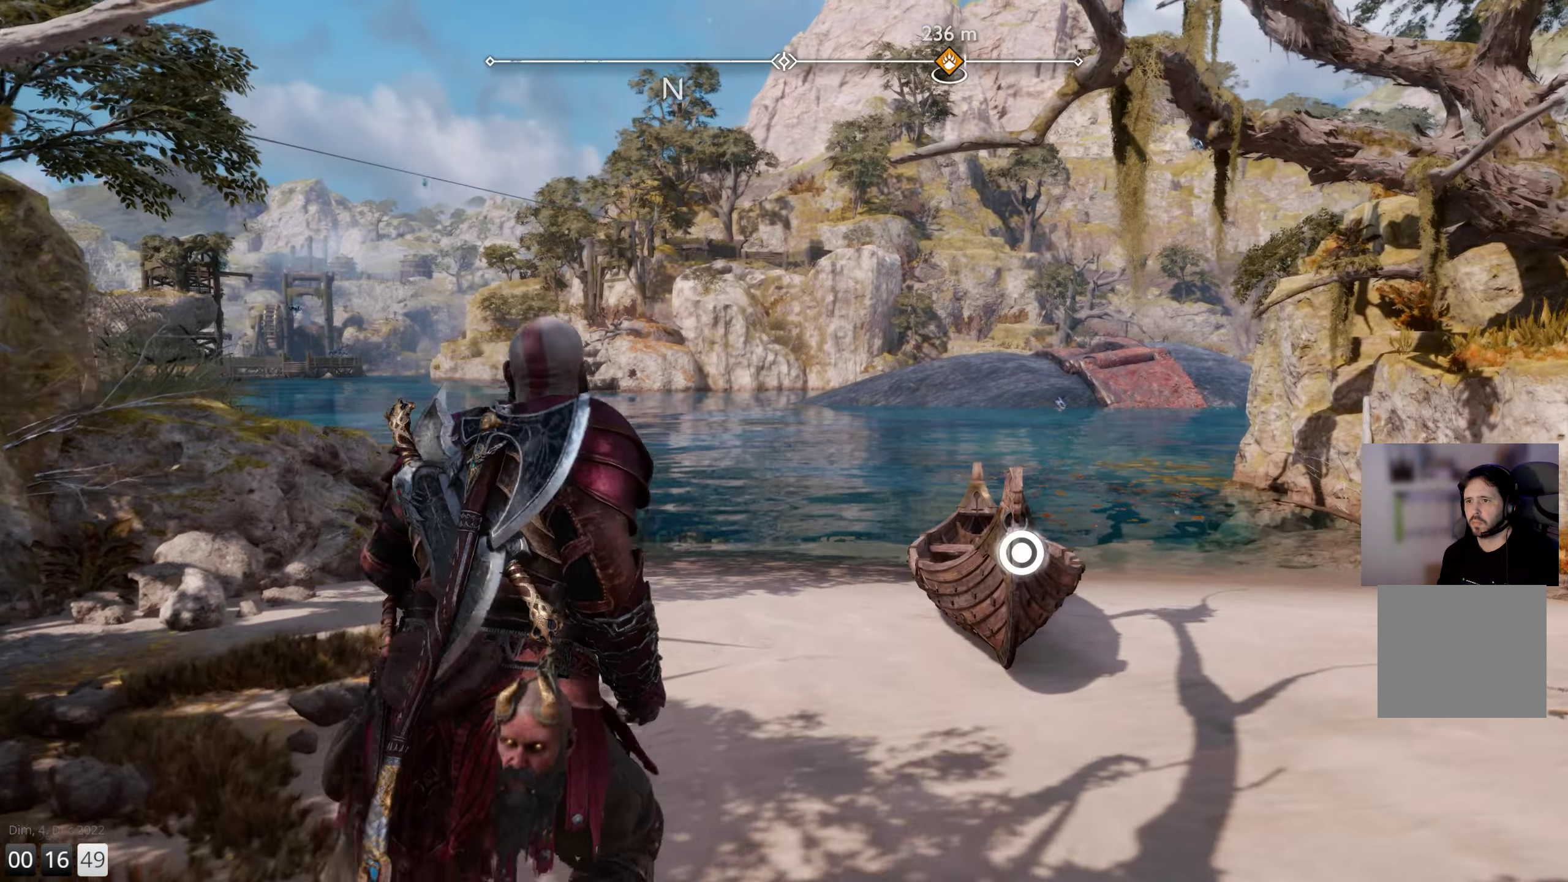
{"buttons": [], "left_stick": "center", "right_stick": "center", "events": [[134, "TOUCHPAD", "down"], [267, "TOUCHPAD", "up"]]}
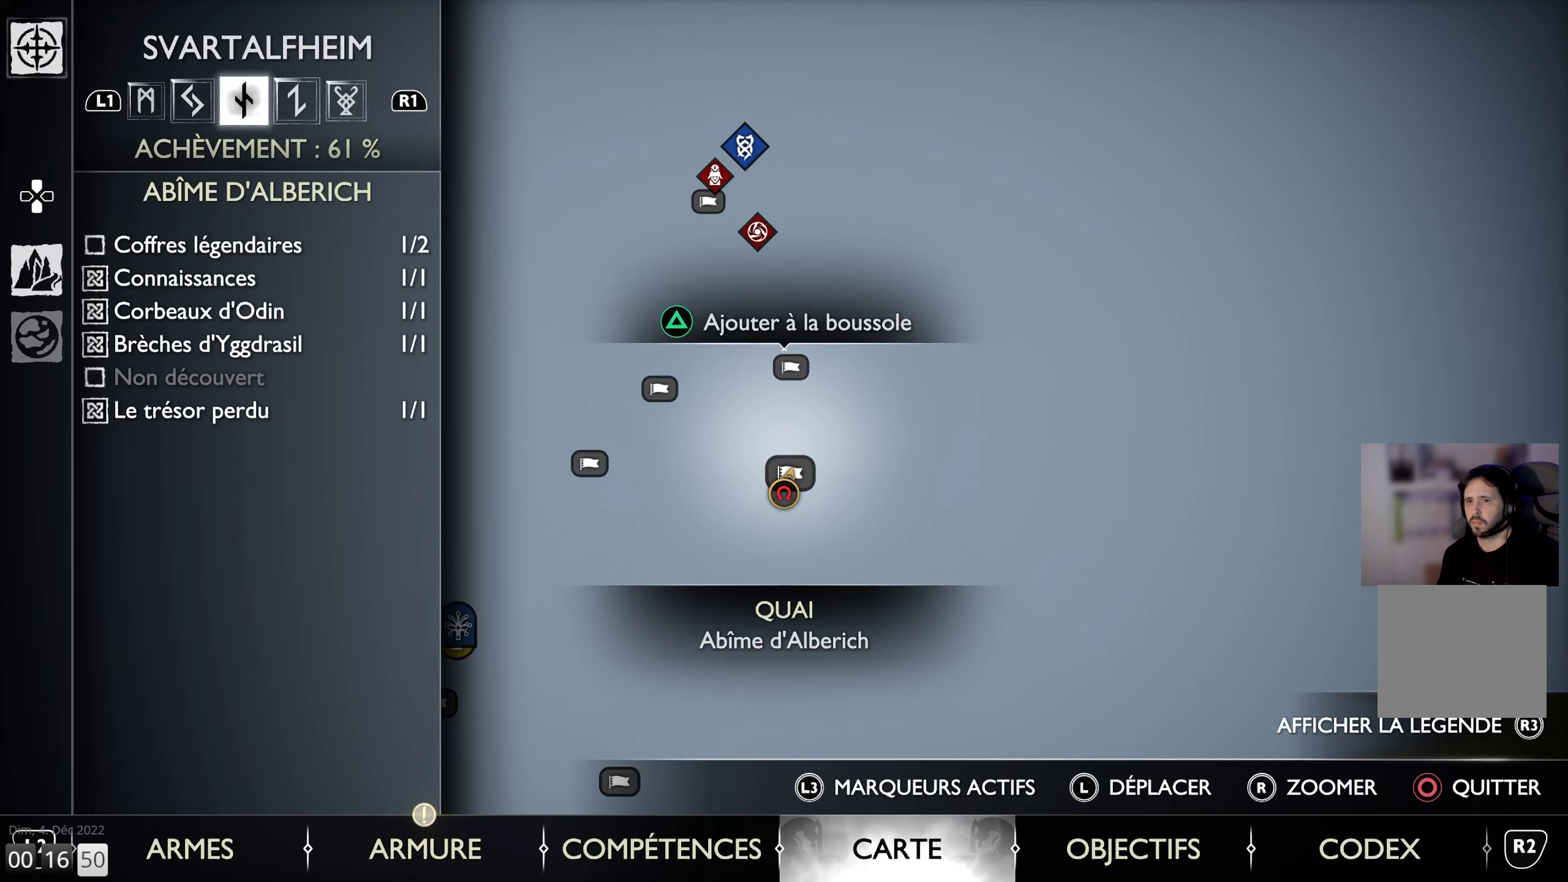
{"buttons": [], "left_stick": "center", "right_stick": "center", "events": []}
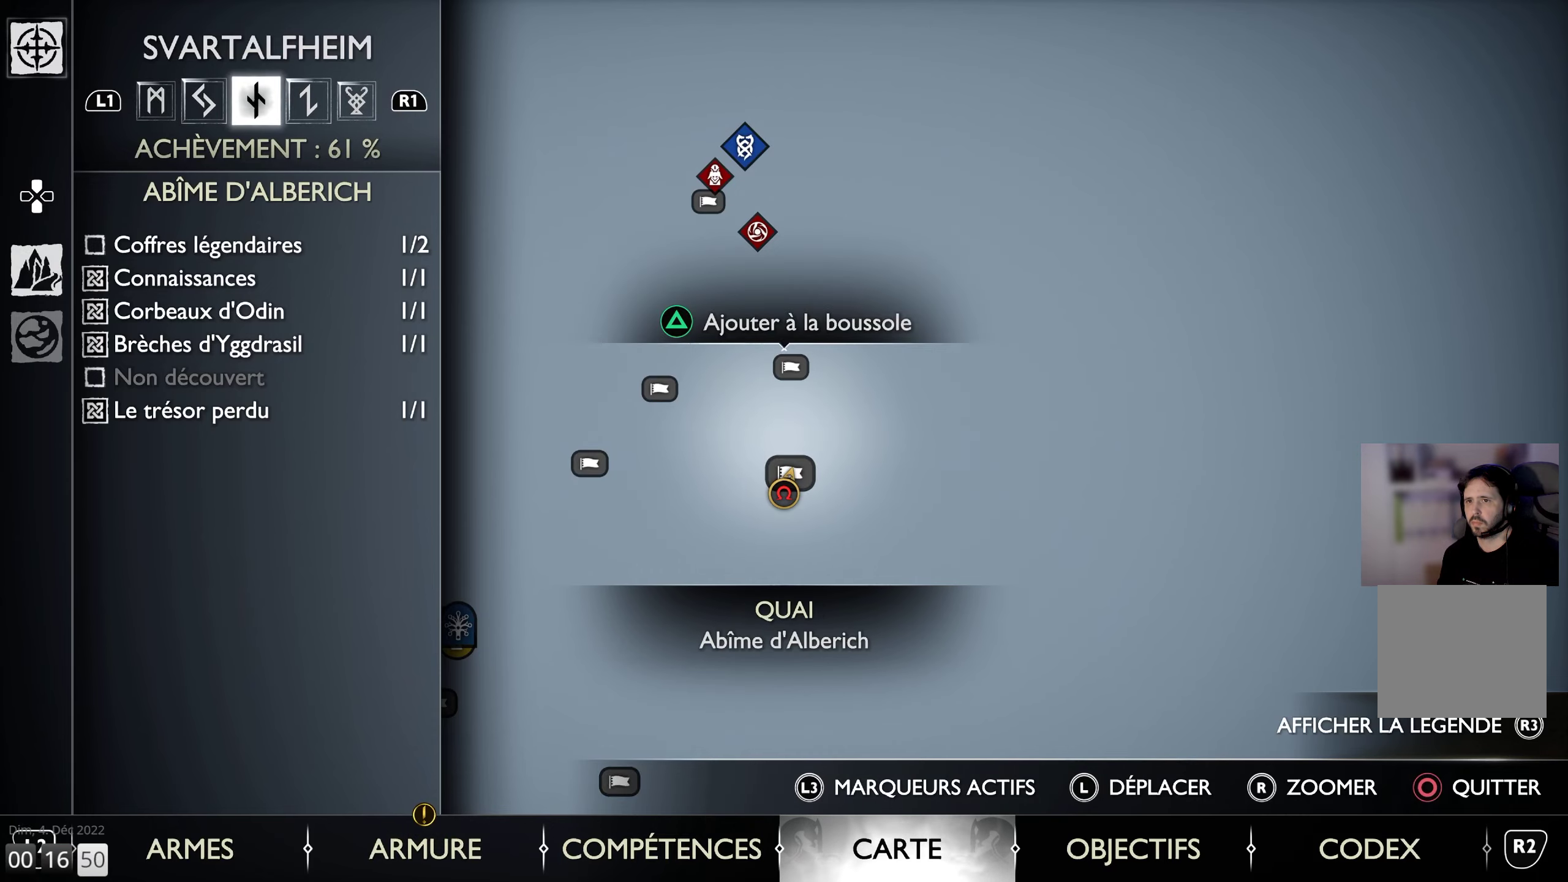
{"buttons": [], "left_stick": "center", "right_stick": "center", "events": []}
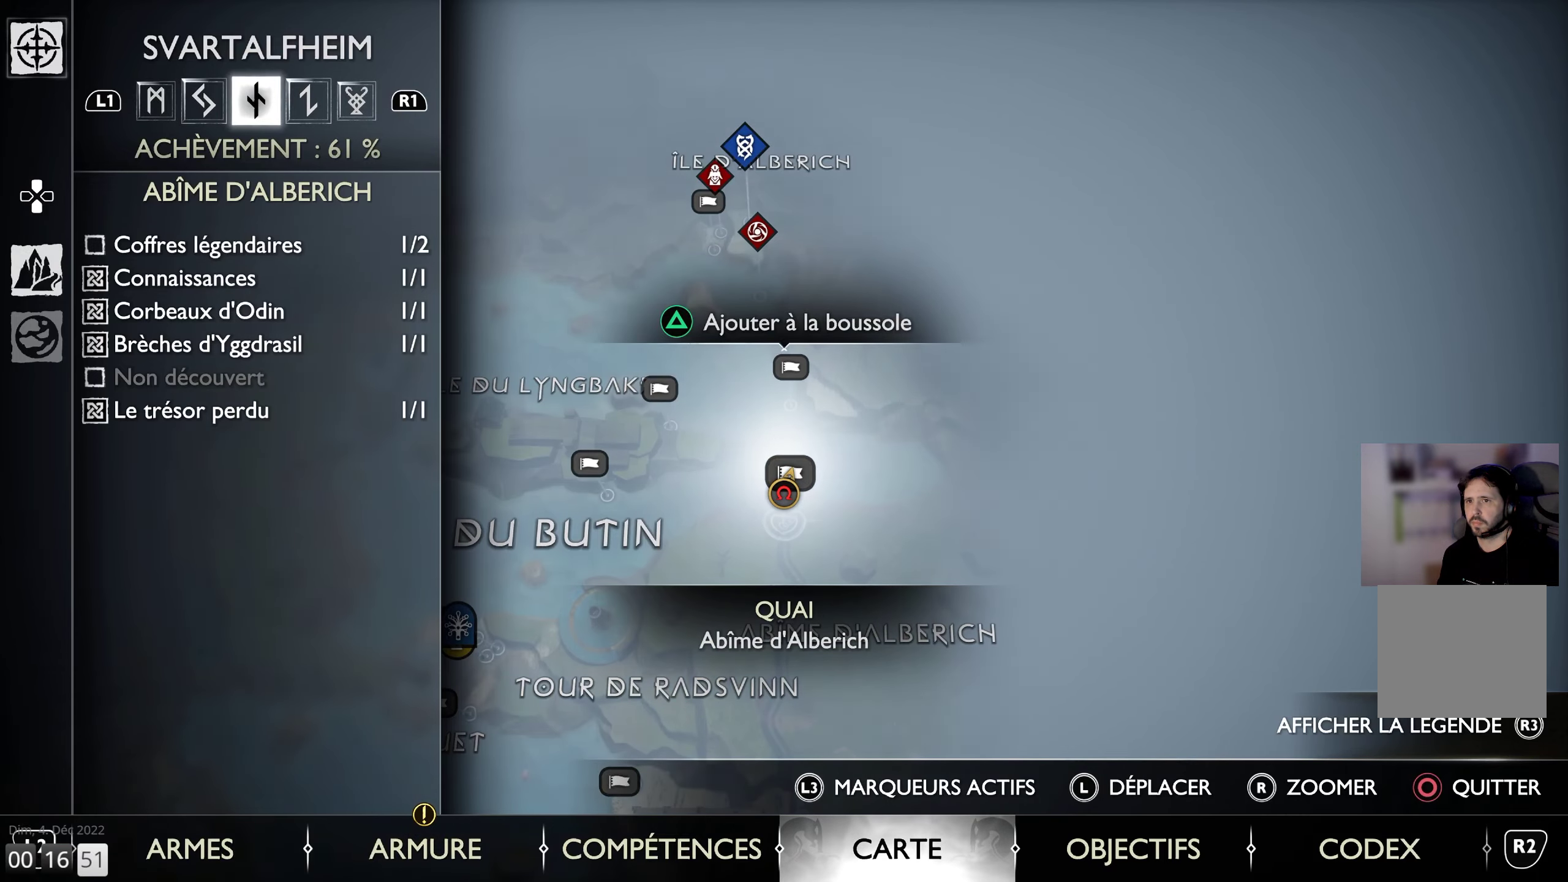
{"buttons": [], "left_stick": "left", "right_stick": "center", "events": [[267, "left_stick", "left"]]}
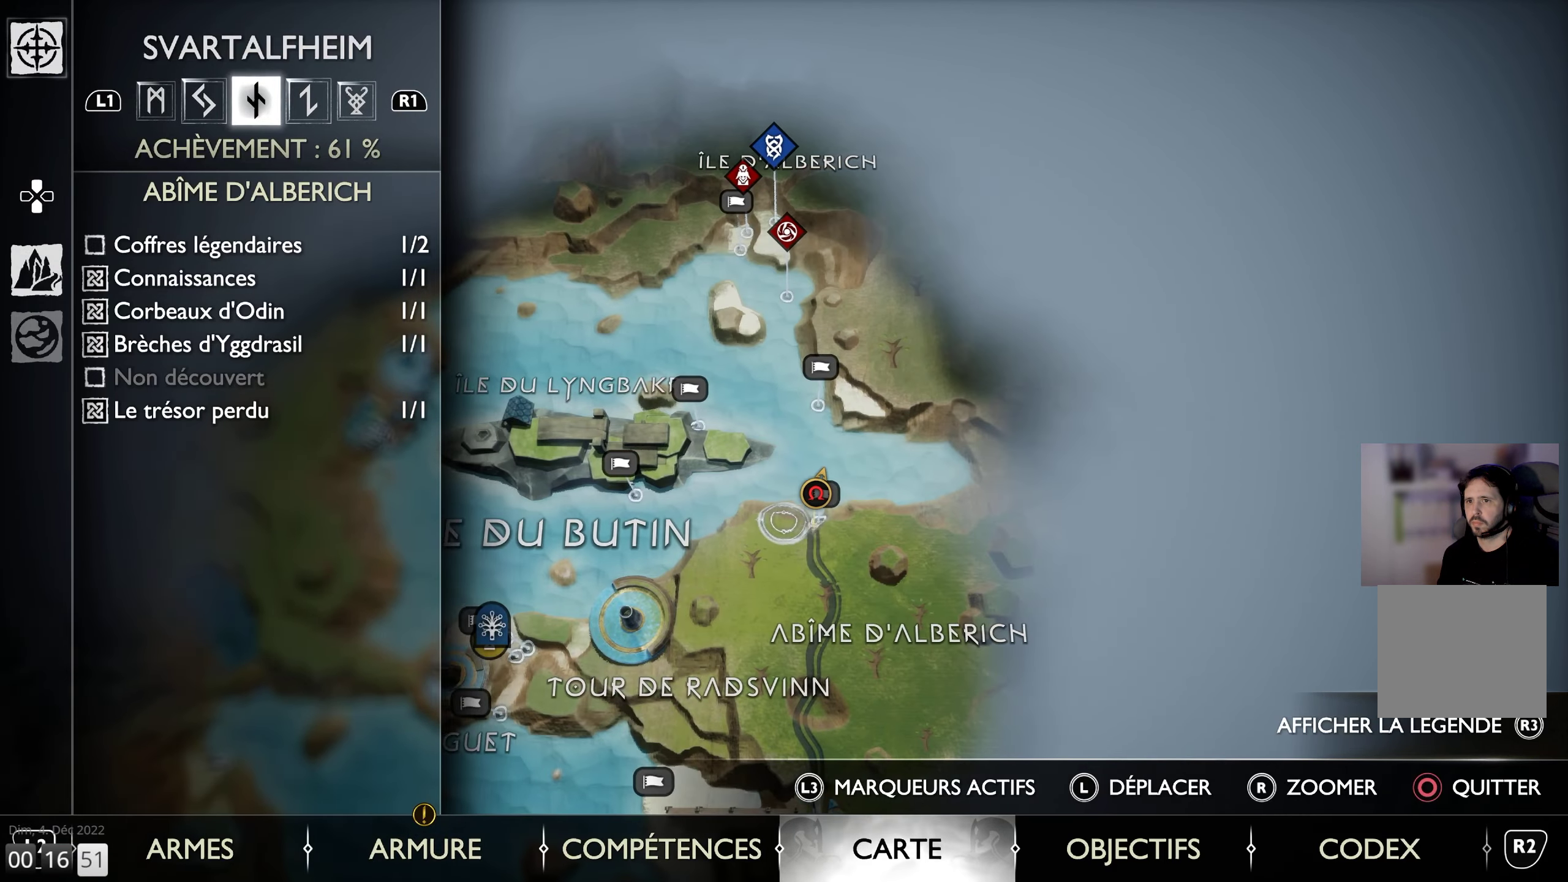
{"buttons": [], "left_stick": "center", "right_stick": "center", "events": [[300, "left_stick", "center"]]}
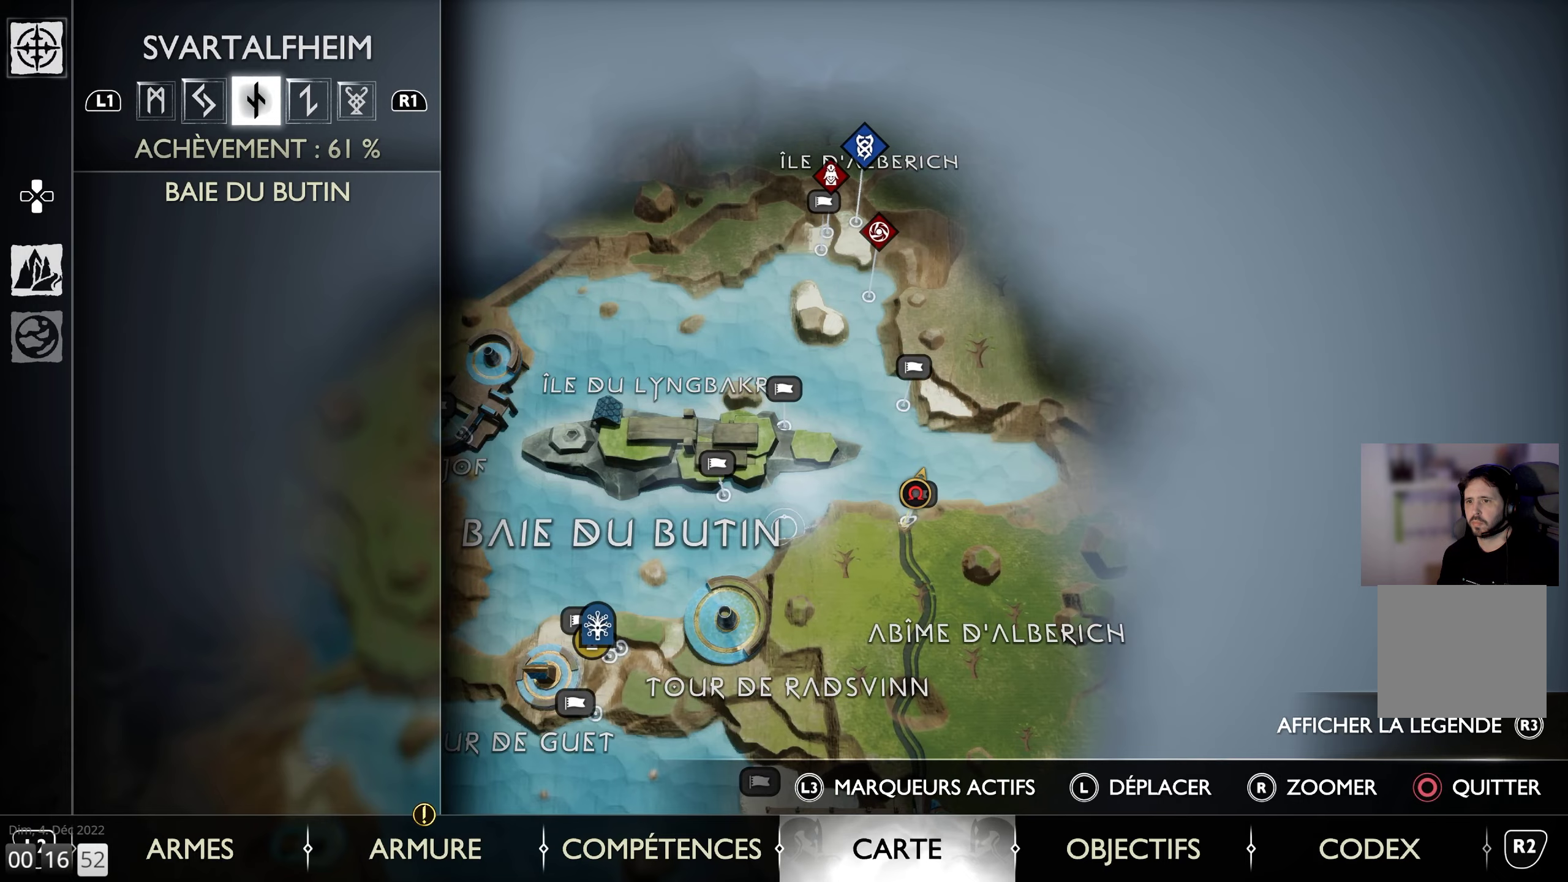
{"buttons": [], "left_stick": "down", "right_stick": "center", "events": [[83, "left_stick", "down-left"], [300, "left_stick", "down"]]}
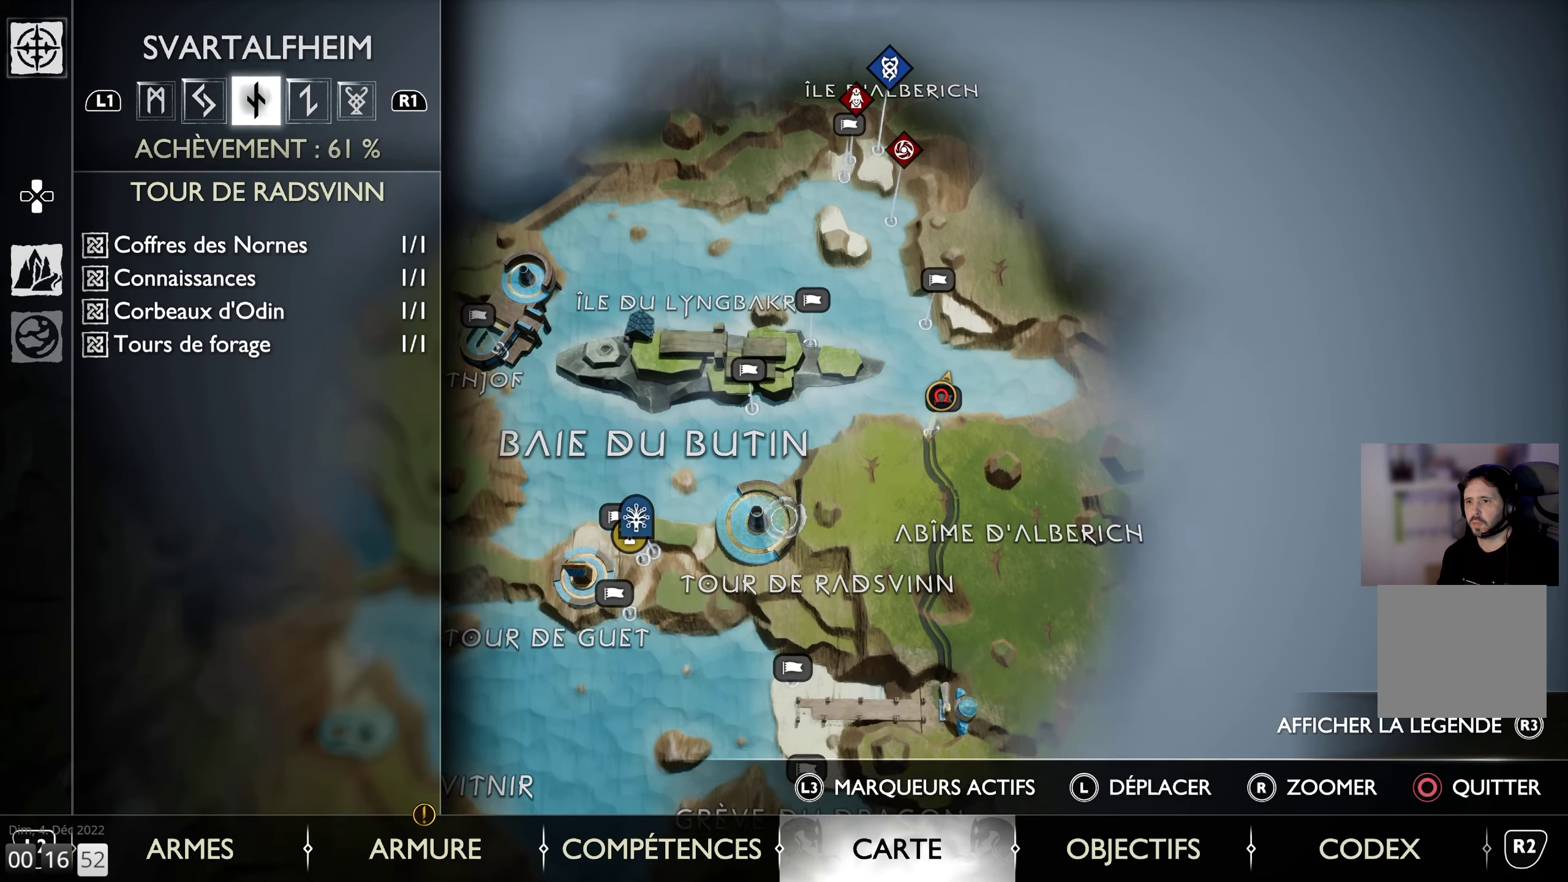
{"buttons": [], "left_stick": "center", "right_stick": "center", "events": [[416, "left_stick", "center"]]}
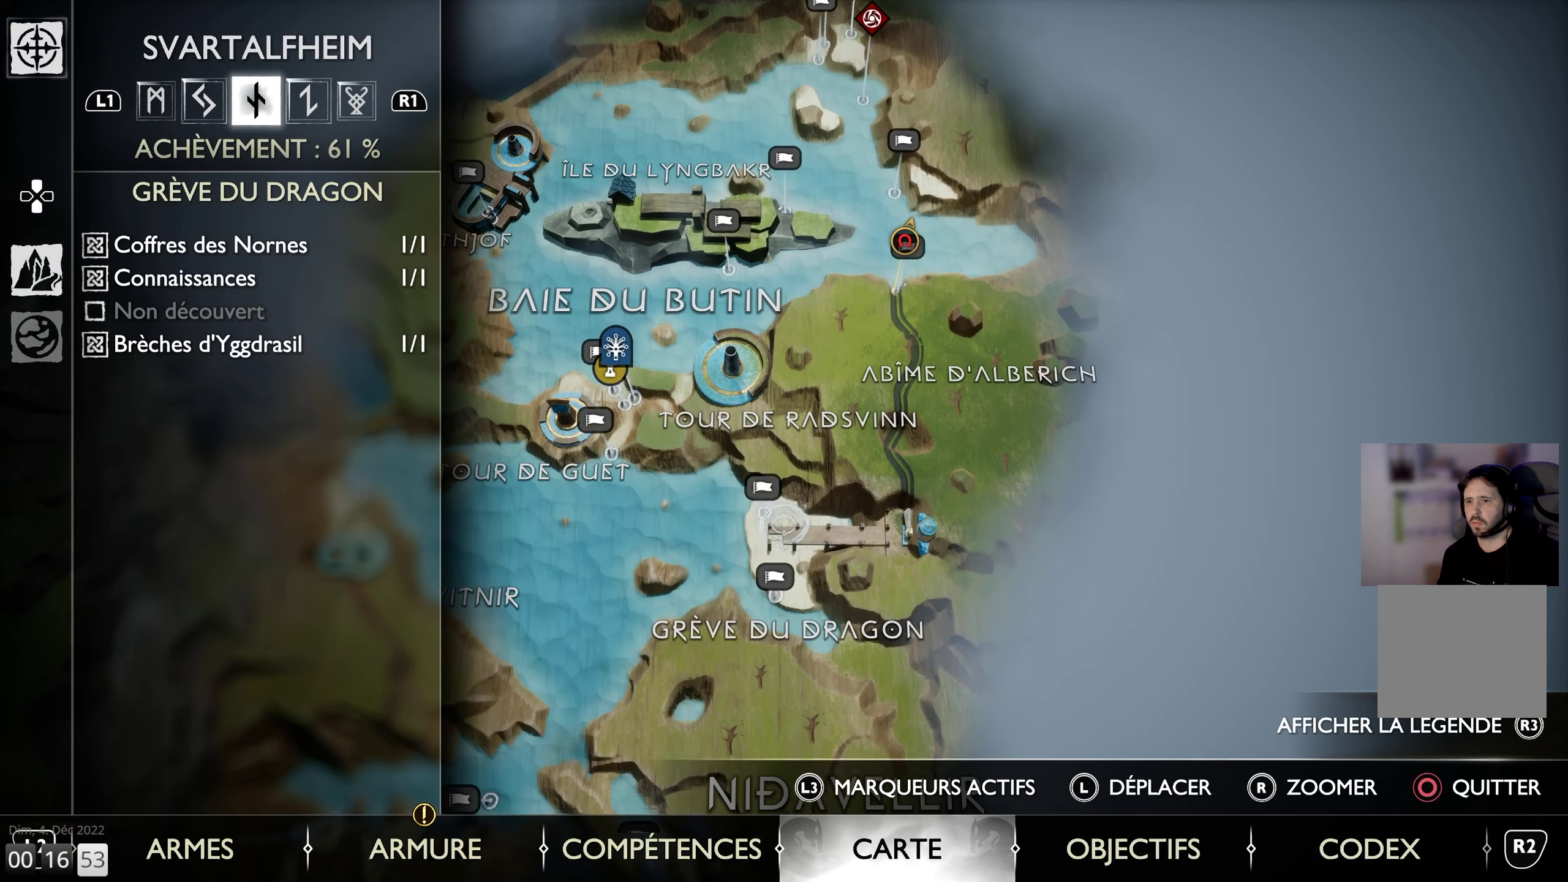
{"buttons": [], "left_stick": "center", "right_stick": "center", "events": []}
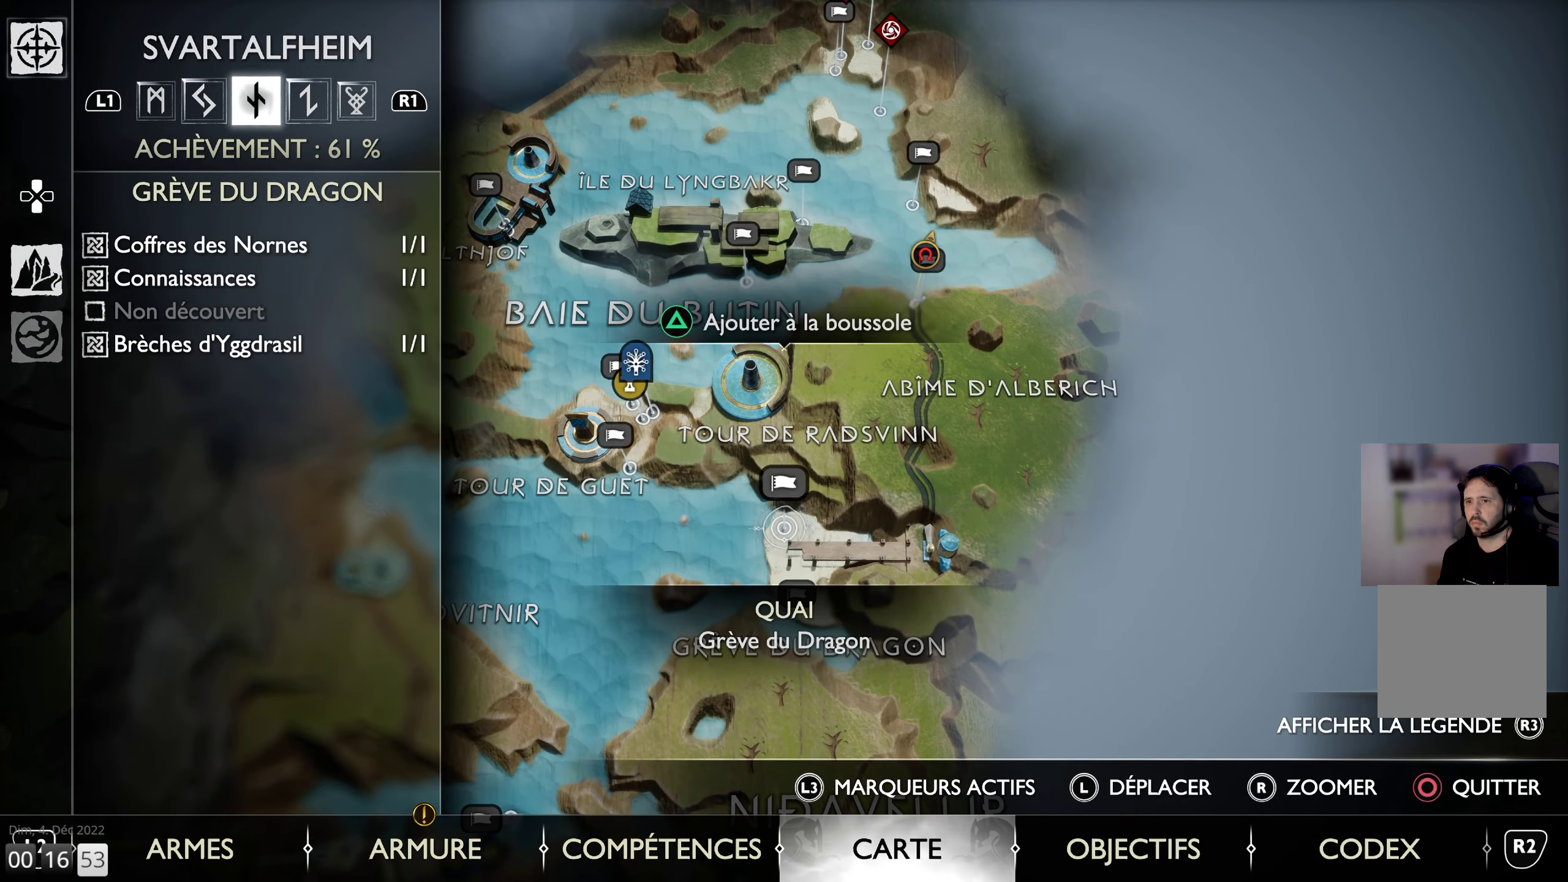
{"buttons": [], "left_stick": "center", "right_stick": "center", "events": [[100, "left_stick", "left"], [333, "left_stick", "center"]]}
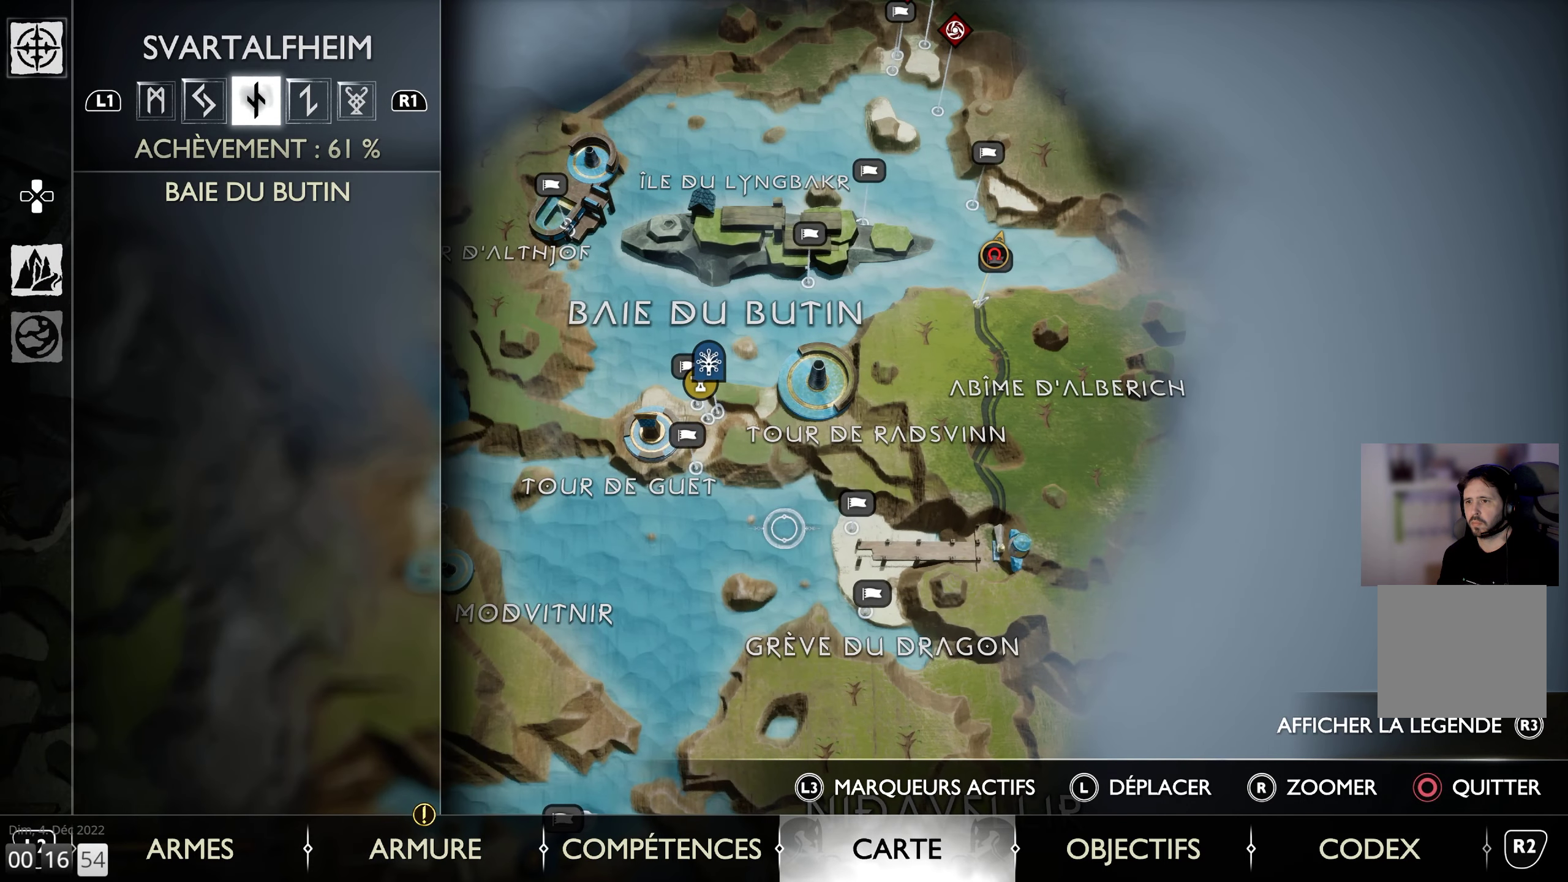
{"buttons": [], "left_stick": "center", "right_stick": "center", "events": []}
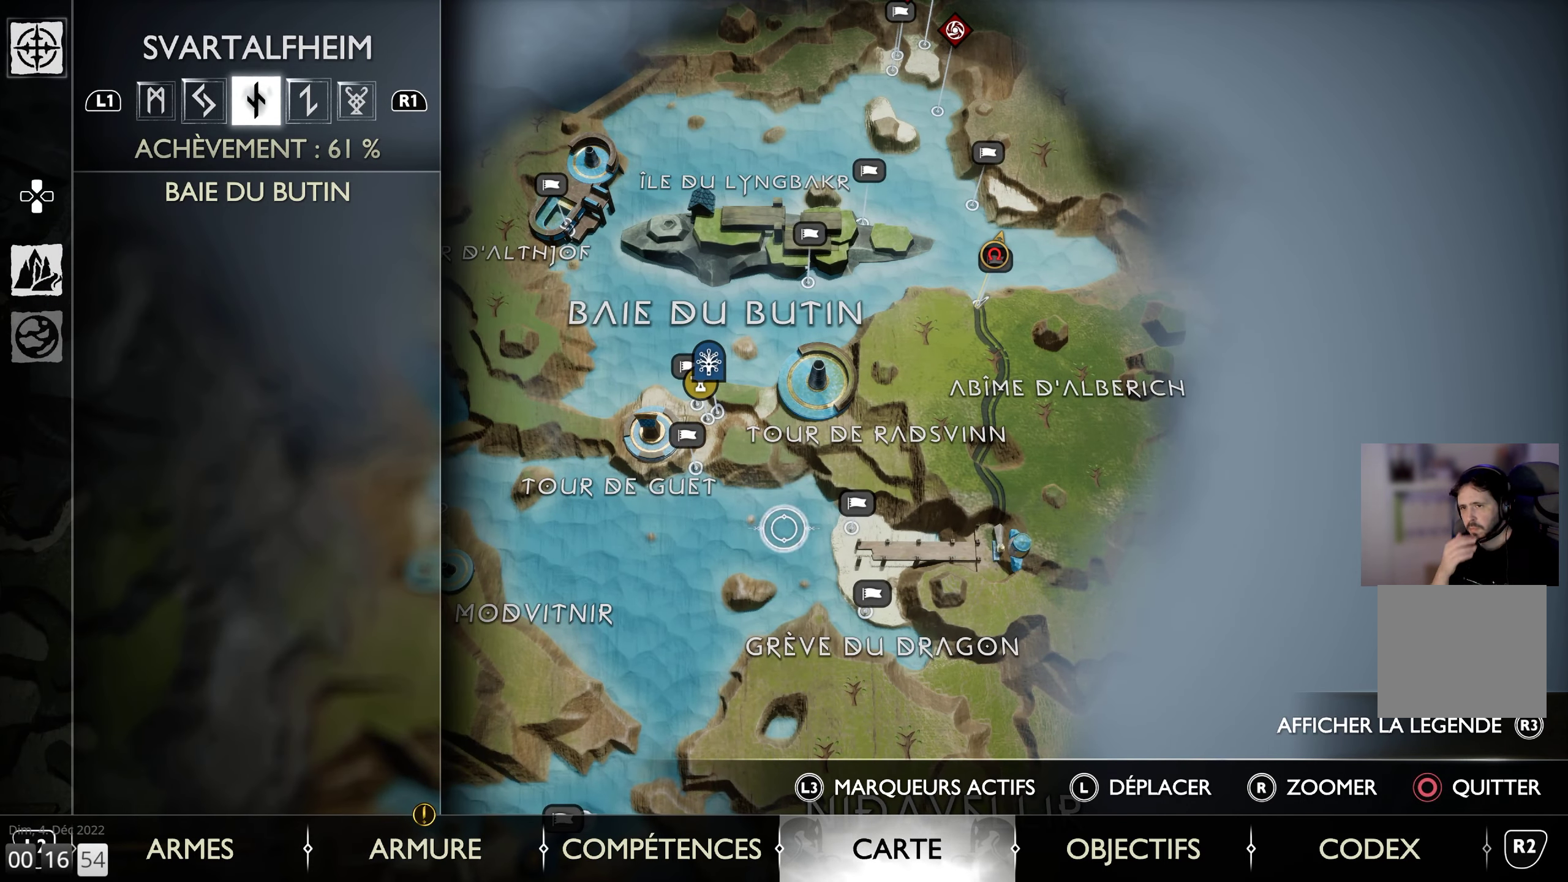
{"buttons": [], "left_stick": "center", "right_stick": "center", "events": []}
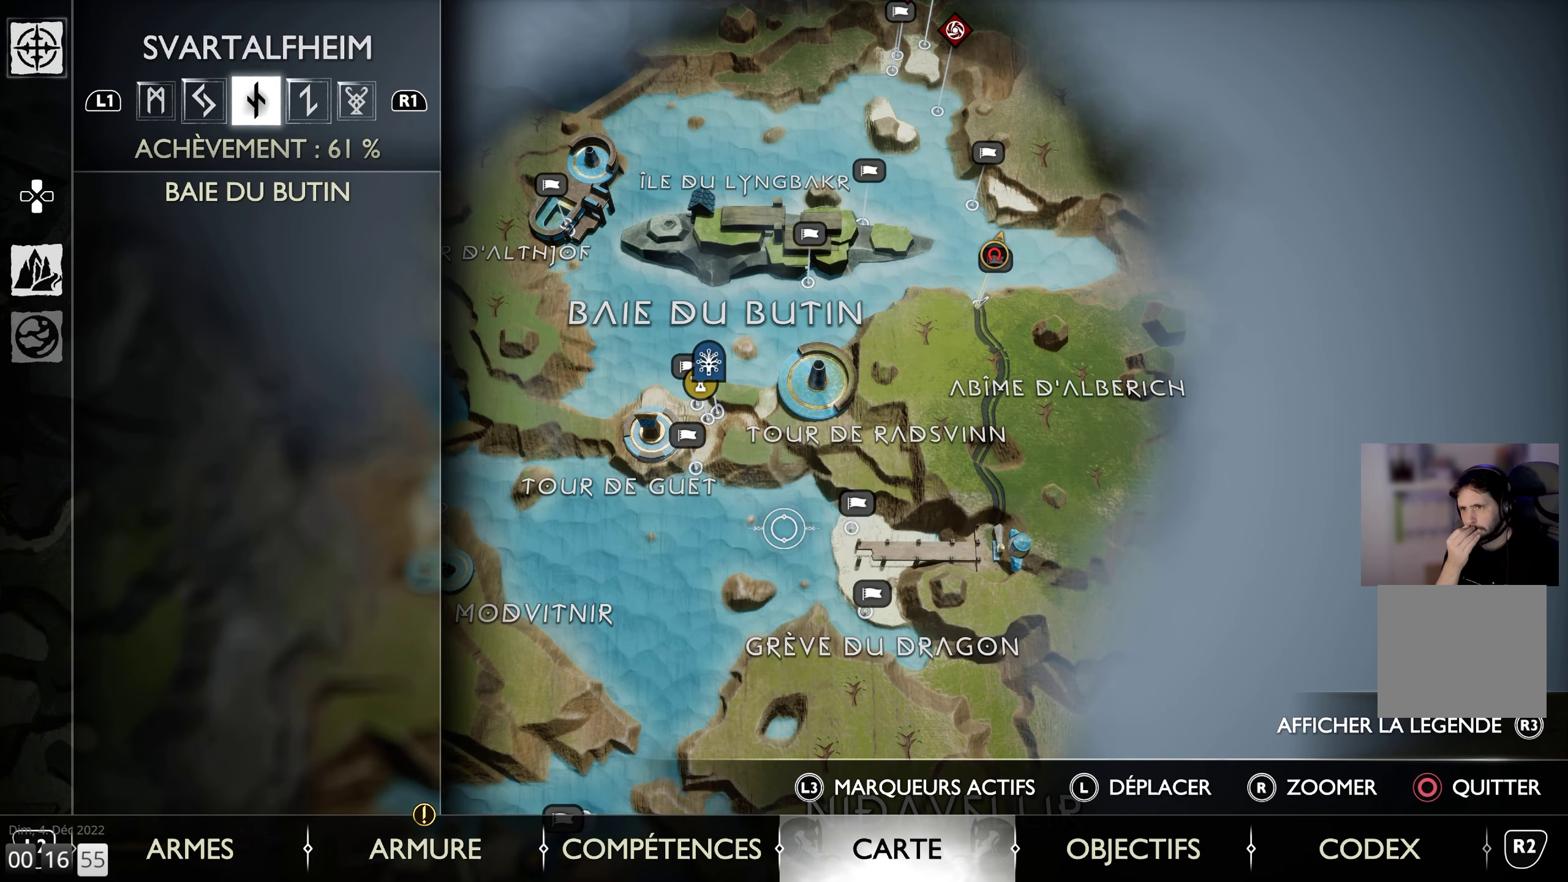
{"buttons": [], "left_stick": "center", "right_stick": "center", "events": []}